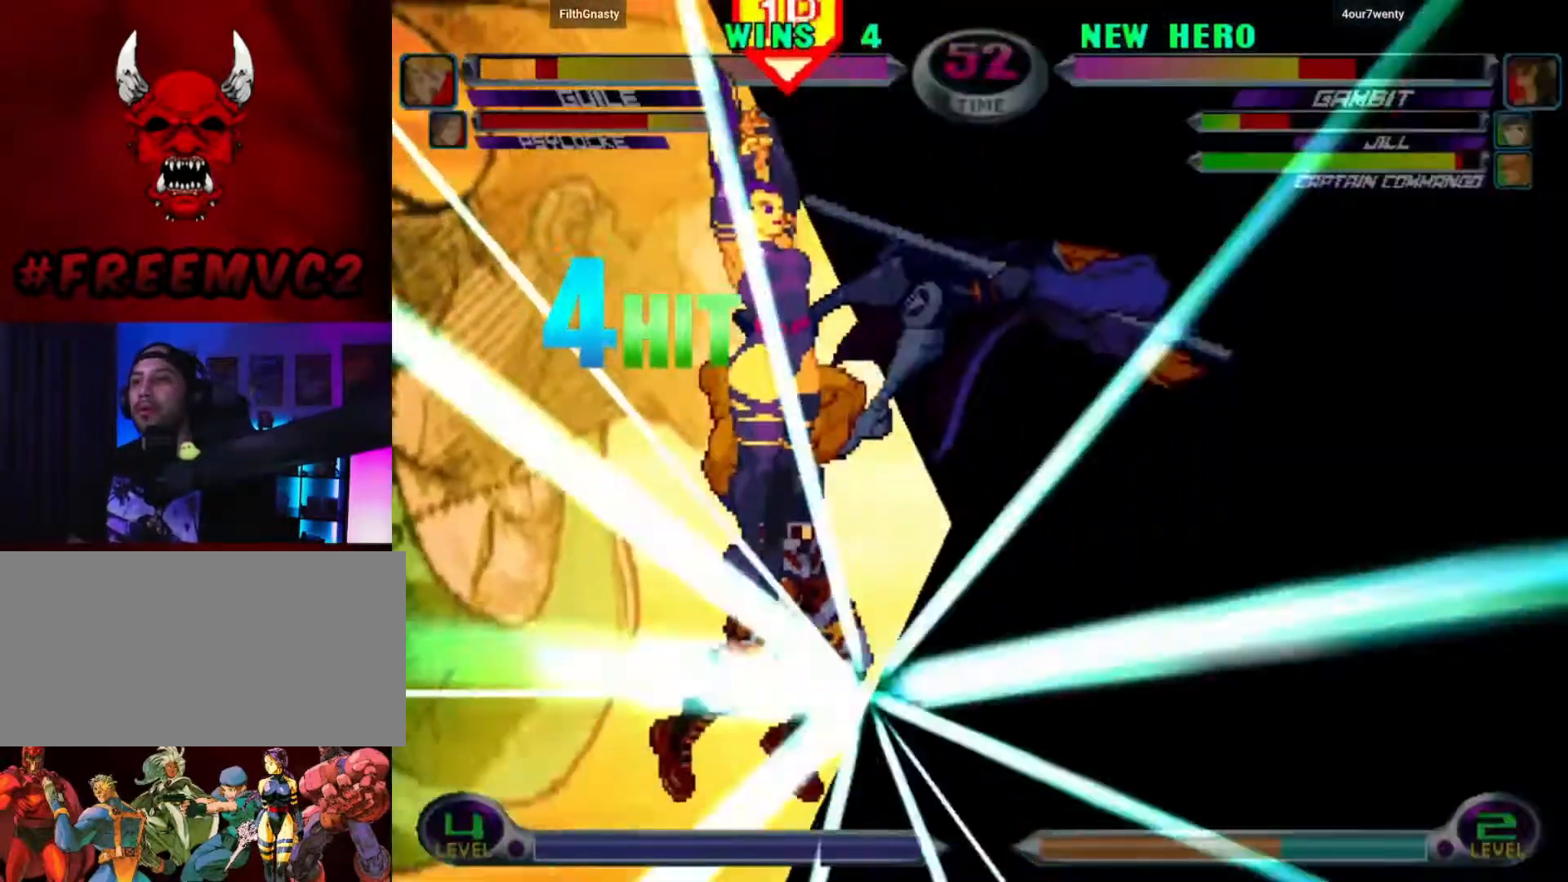
Gameplay with a controller (arcade stick); each line is a JSON object with the inputs held at the frame after it. "events" lists button and stick changes between this image and that frame as [ms after this image, input, new state], when the widget could be followed in between. Not read: L3 R3.
{"buttons": [], "left_stick": "left", "events": [[433, "left_stick", "left"]]}
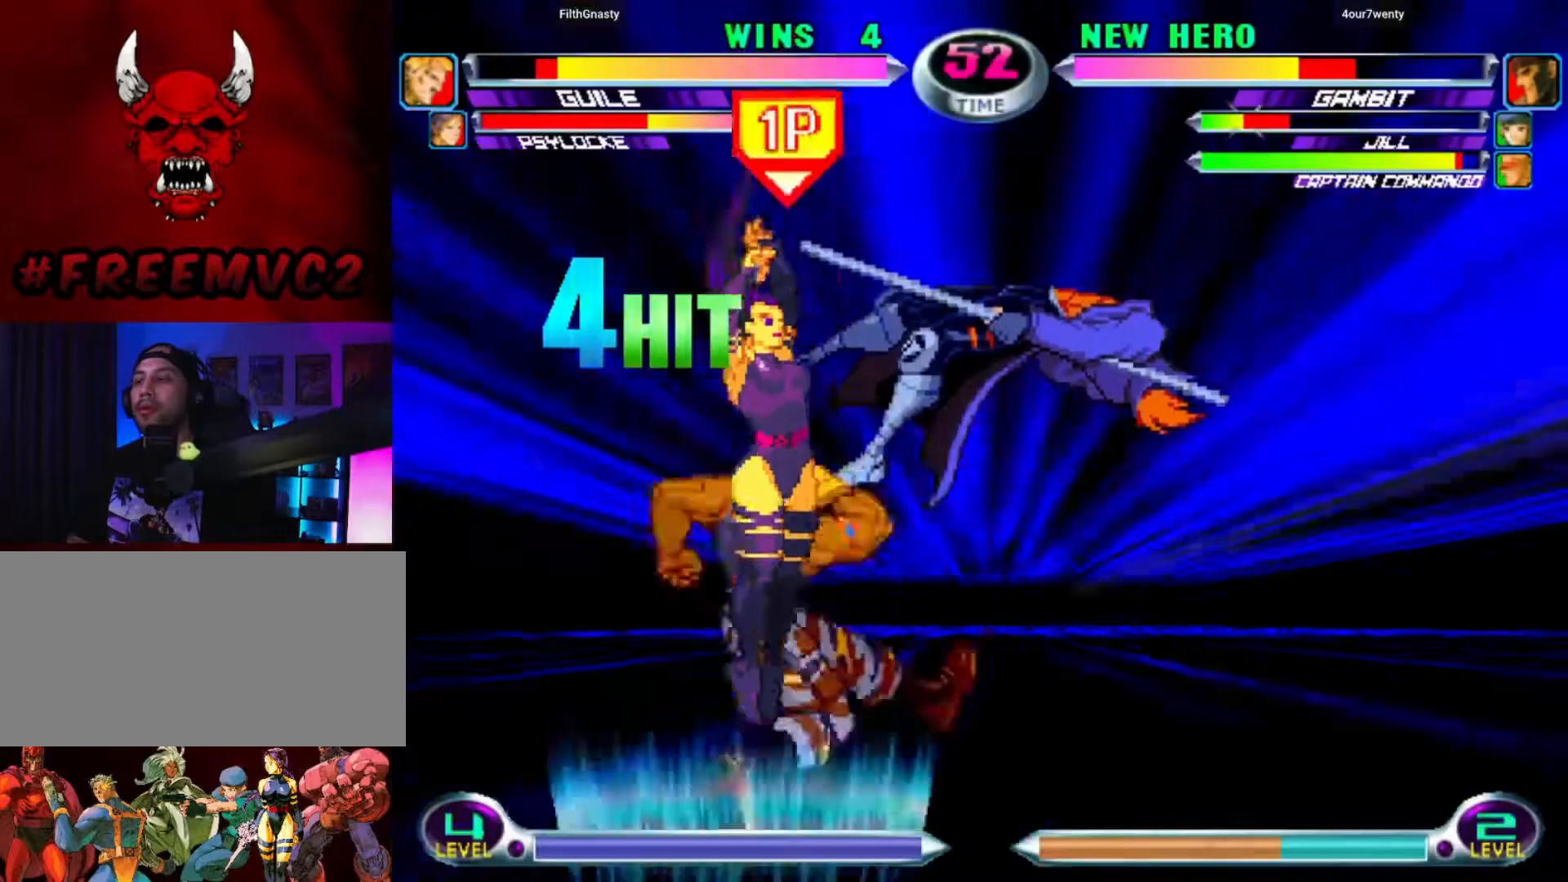
{"buttons": [], "left_stick": "left", "events": []}
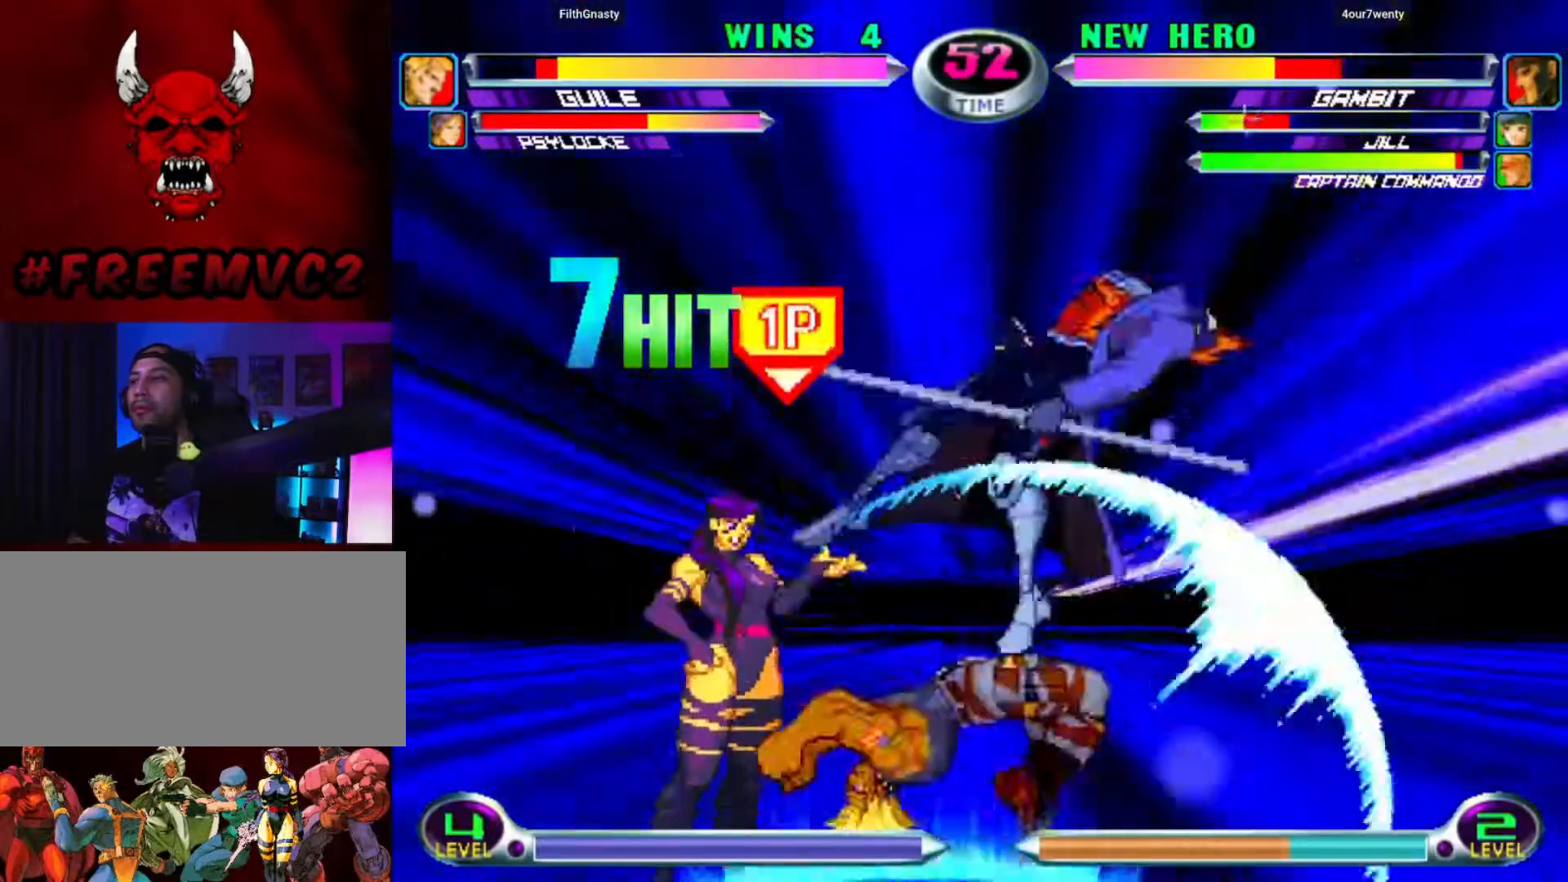
{"buttons": [], "left_stick": "left", "events": []}
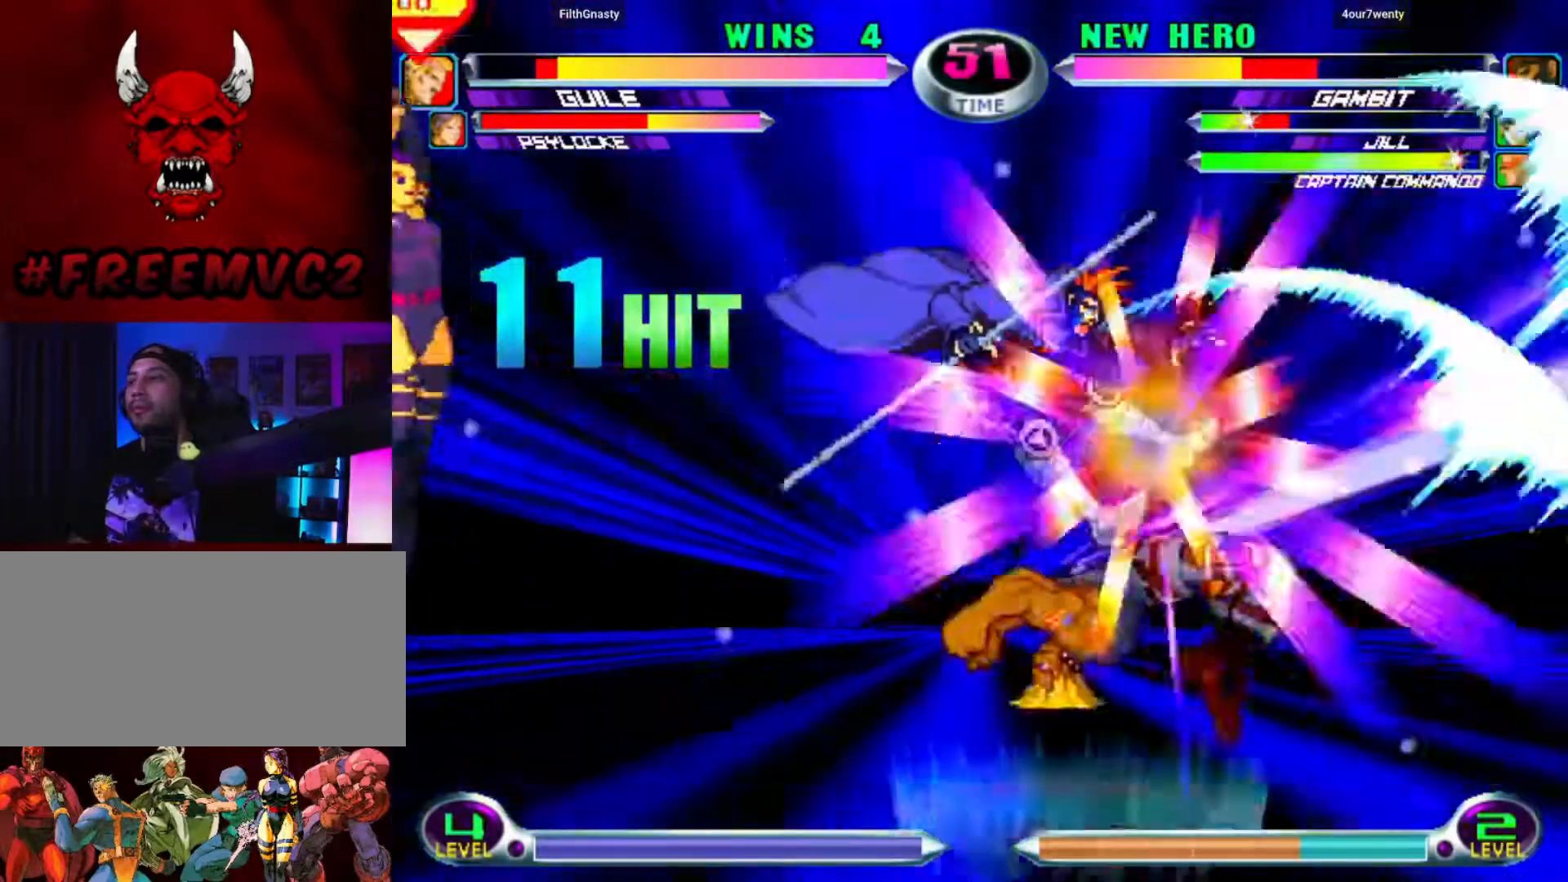
{"buttons": [], "left_stick": "left", "events": []}
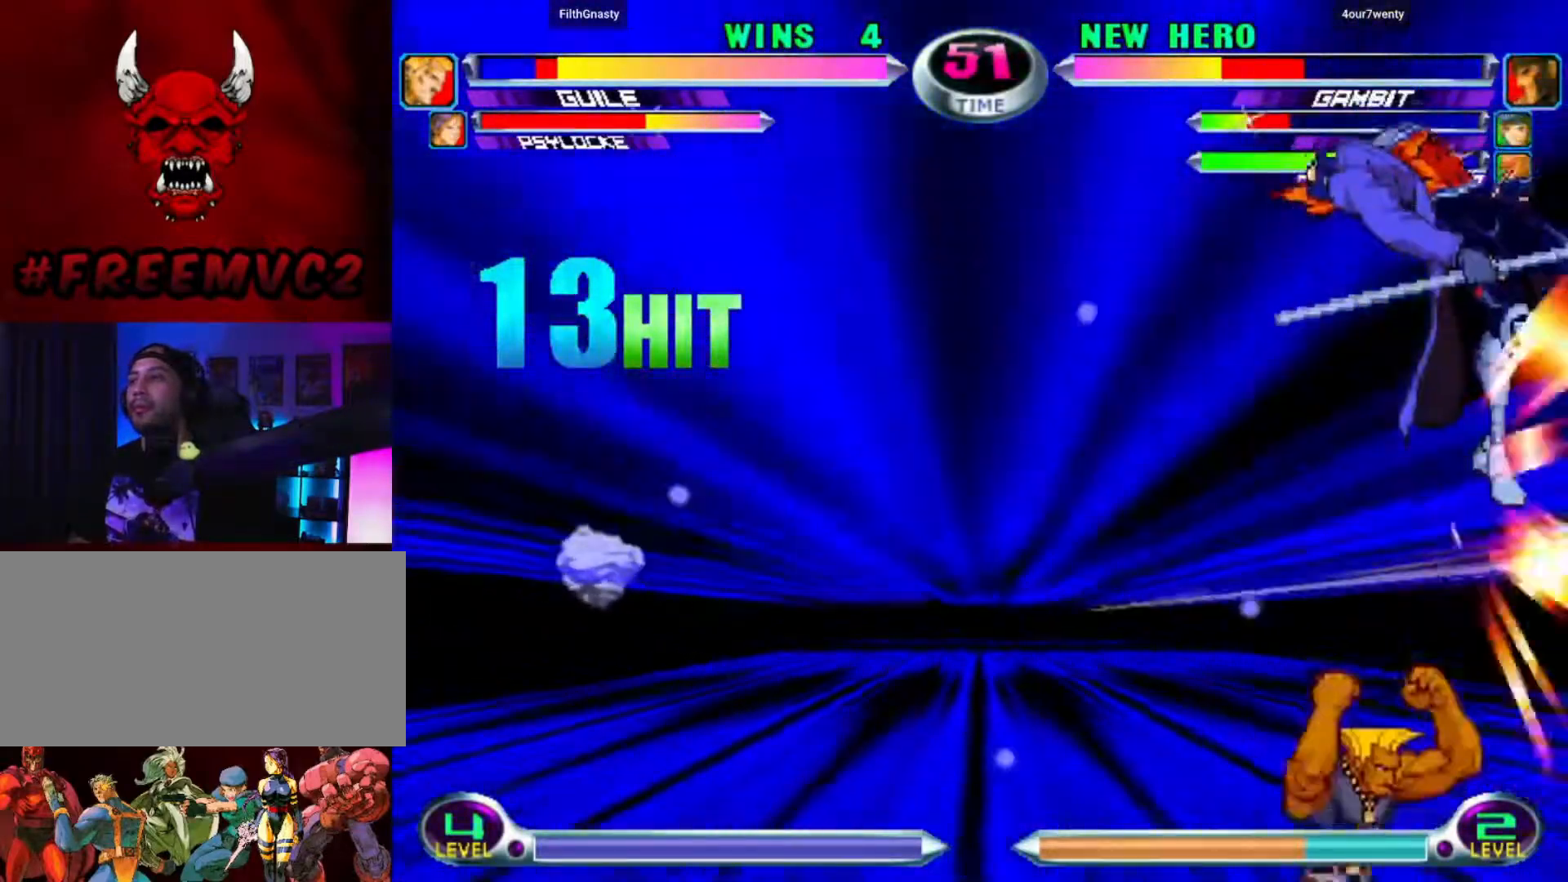
{"buttons": [], "left_stick": "center", "events": [[183, "left_stick", "center"]]}
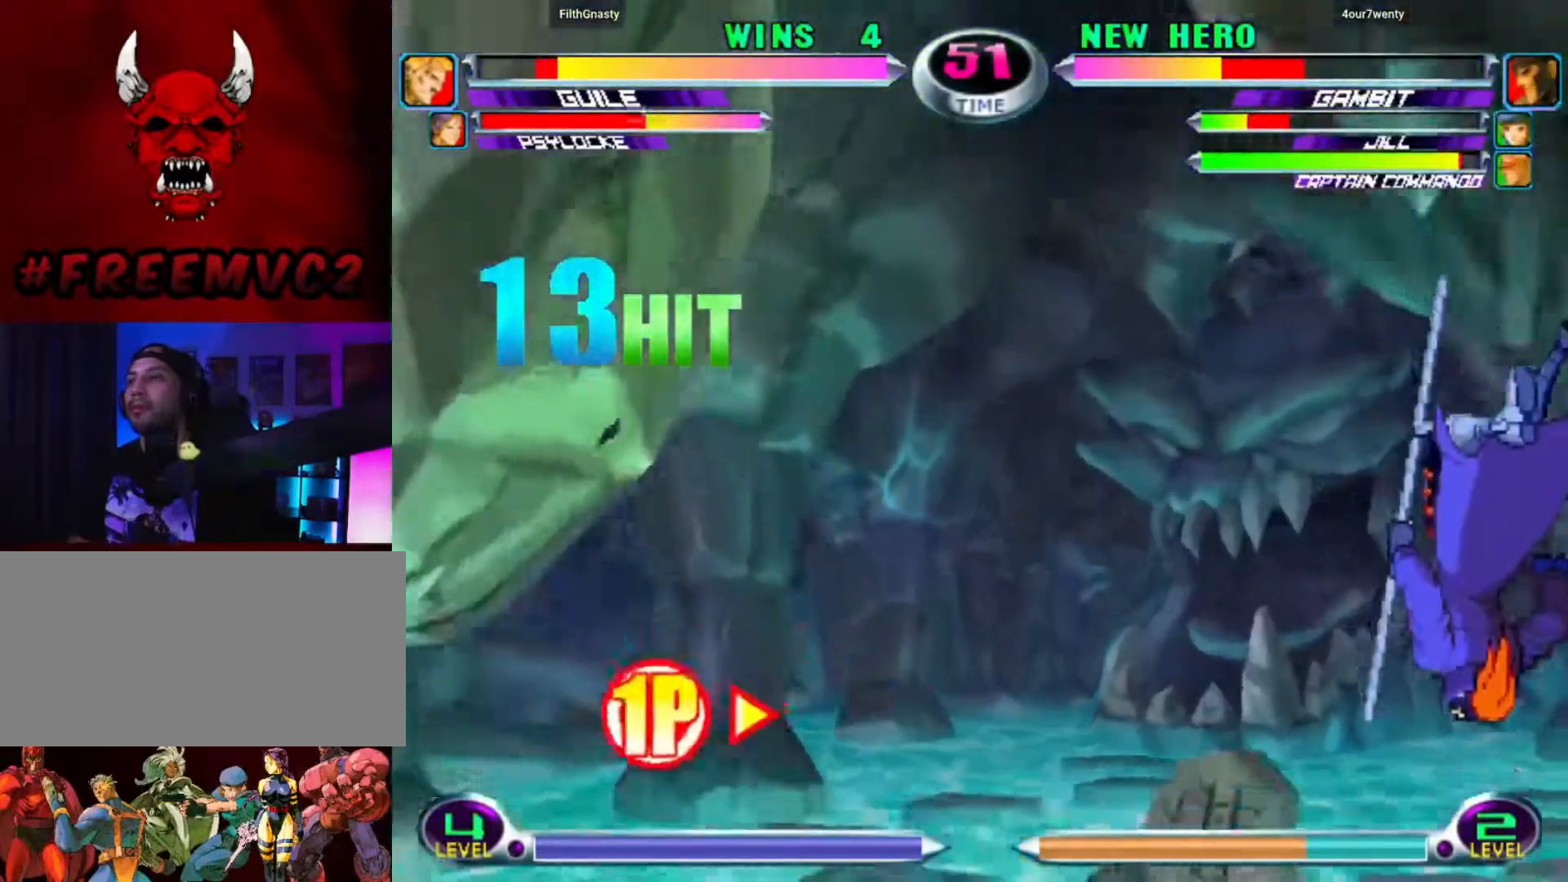
{"buttons": [], "left_stick": "right", "events": [[300, "left_stick", "right"], [350, "left_stick", "center"], [400, "left_stick", "right"]]}
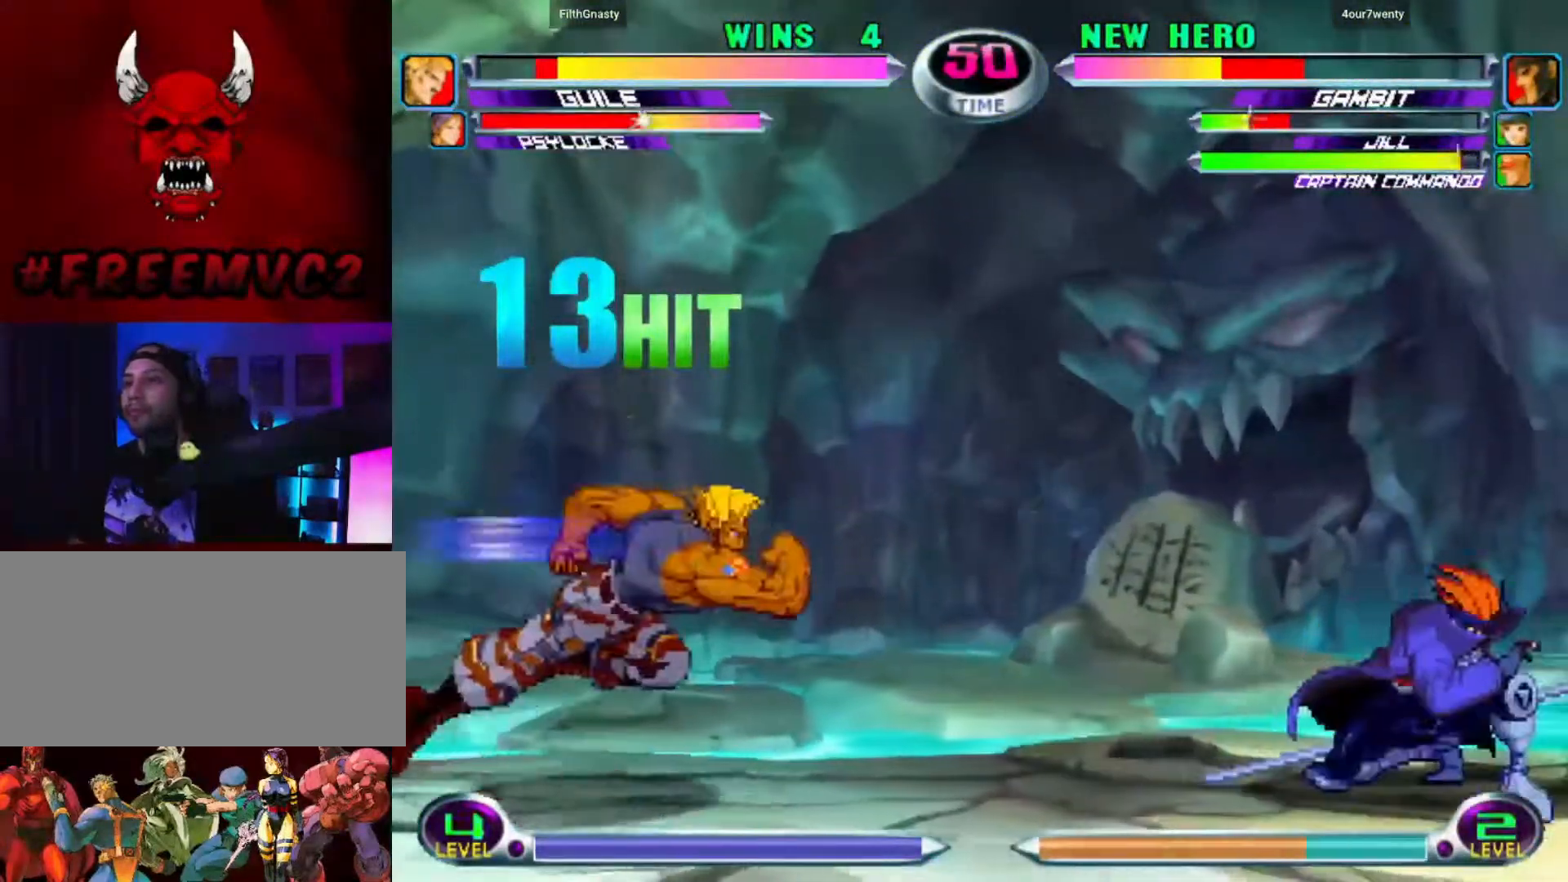
{"buttons": [], "left_stick": "left", "events": [[250, "left_stick", "up"], [333, "left_stick", "left"]]}
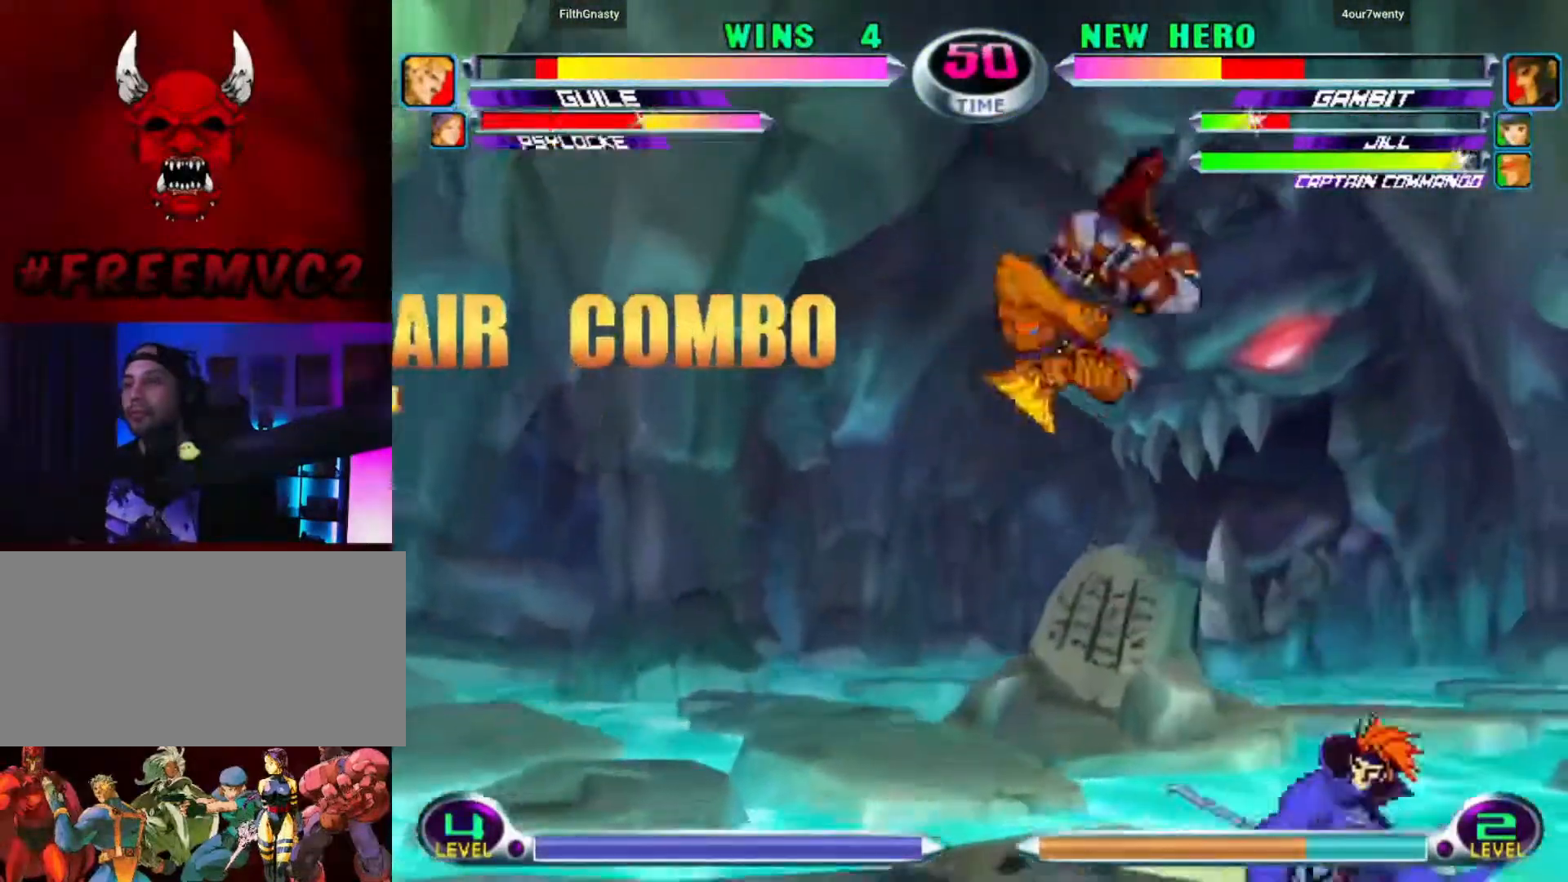
{"buttons": [], "left_stick": "down", "events": [[350, "left_stick", "center"], [467, "left_stick", "down"]]}
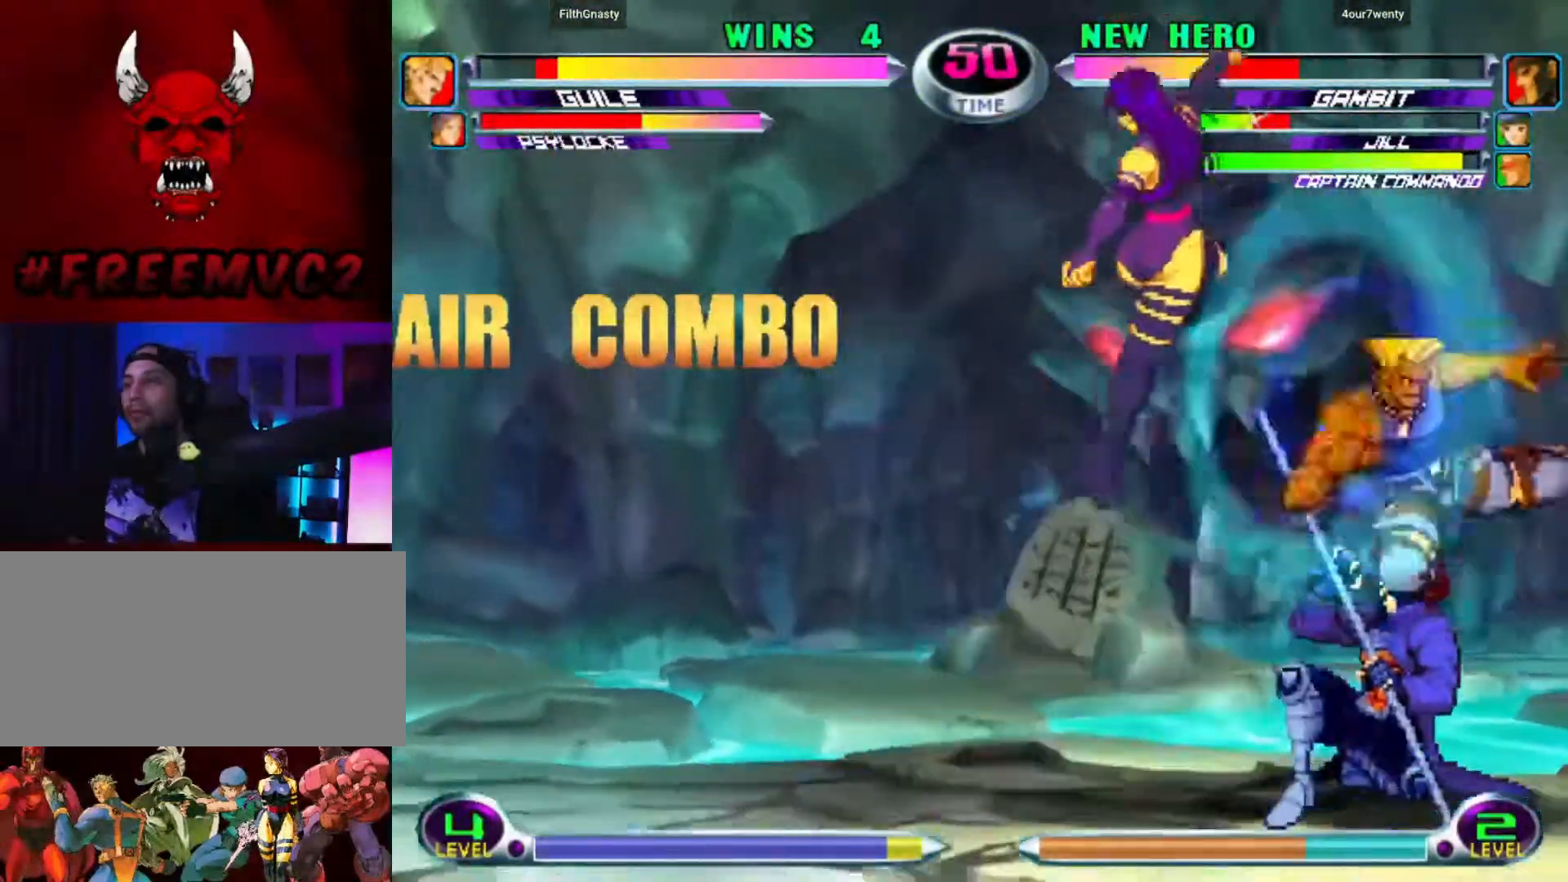
{"buttons": [], "left_stick": "down", "events": []}
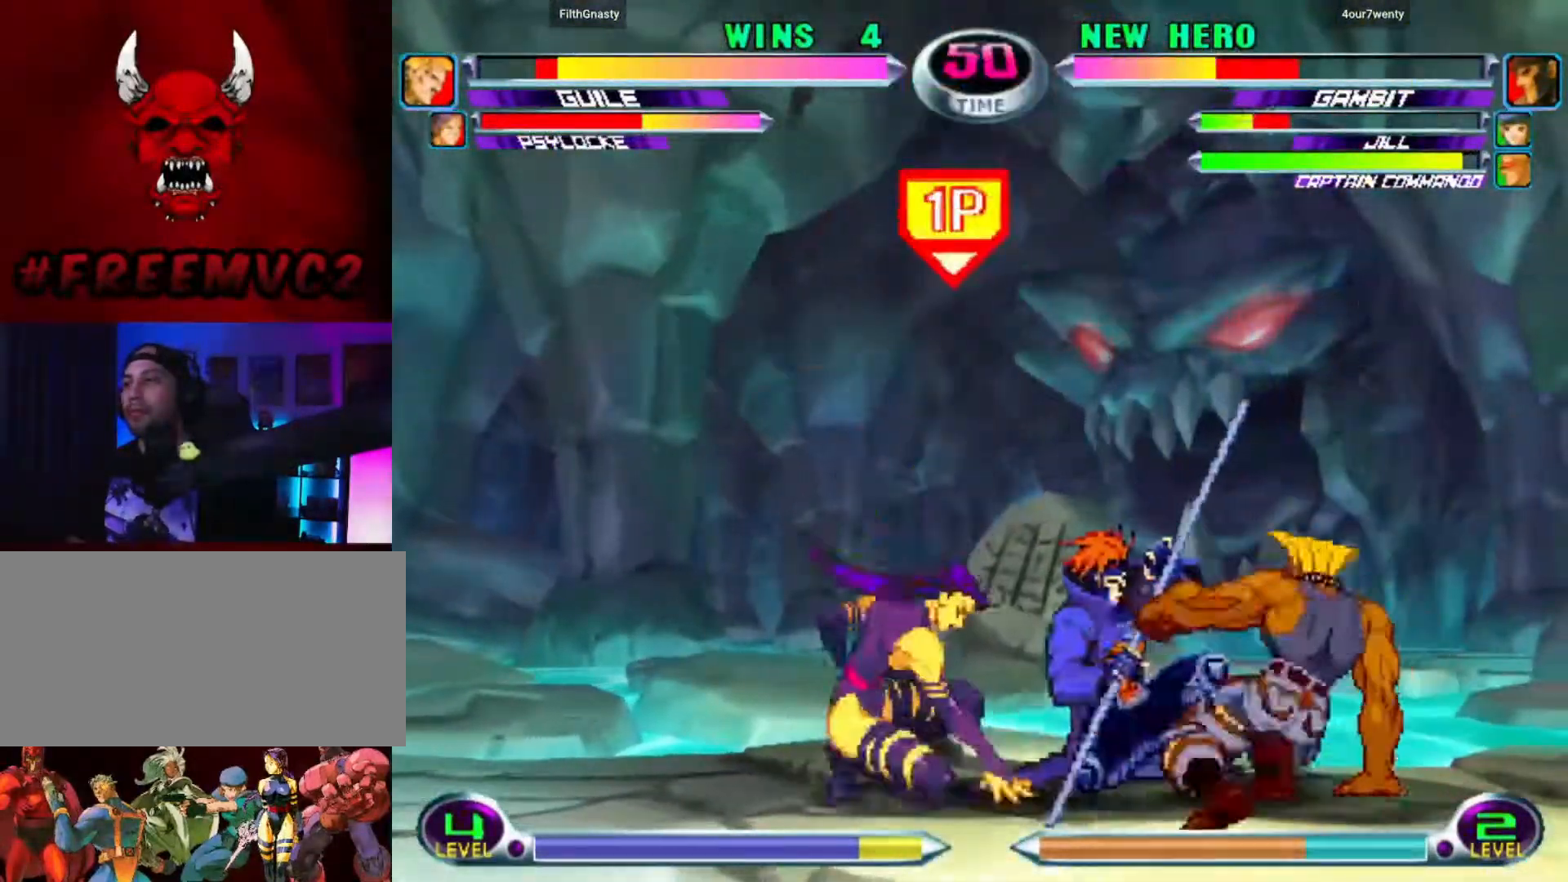
{"buttons": [], "left_stick": "right", "events": [[183, "left_stick", "down-right"], [350, "left_stick", "right"]]}
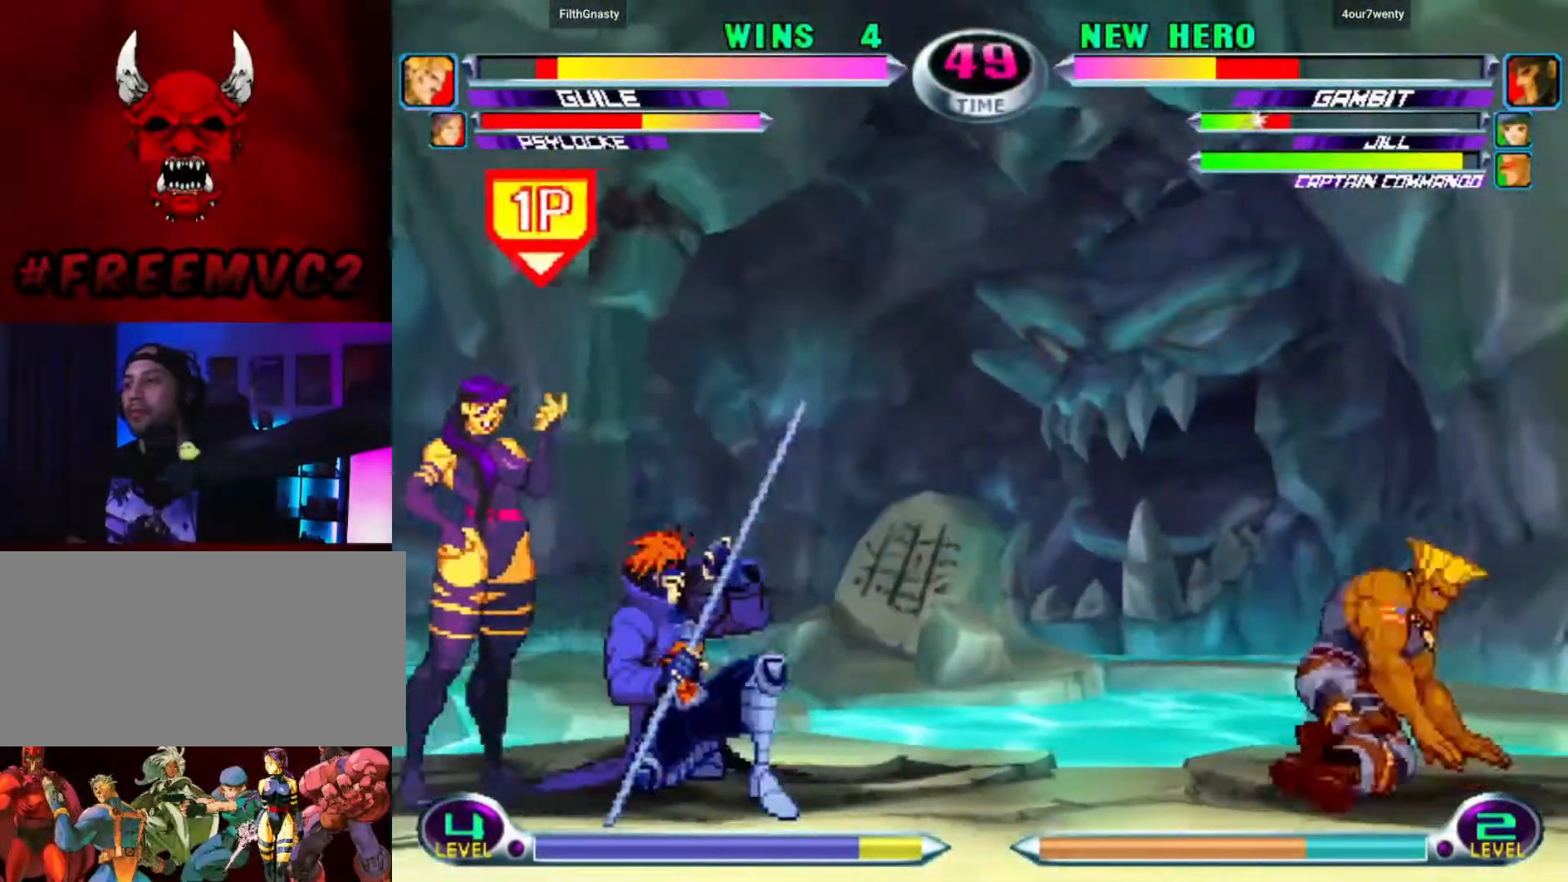
{"buttons": [], "left_stick": "up-right", "events": [[133, "left_stick", "up-right"]]}
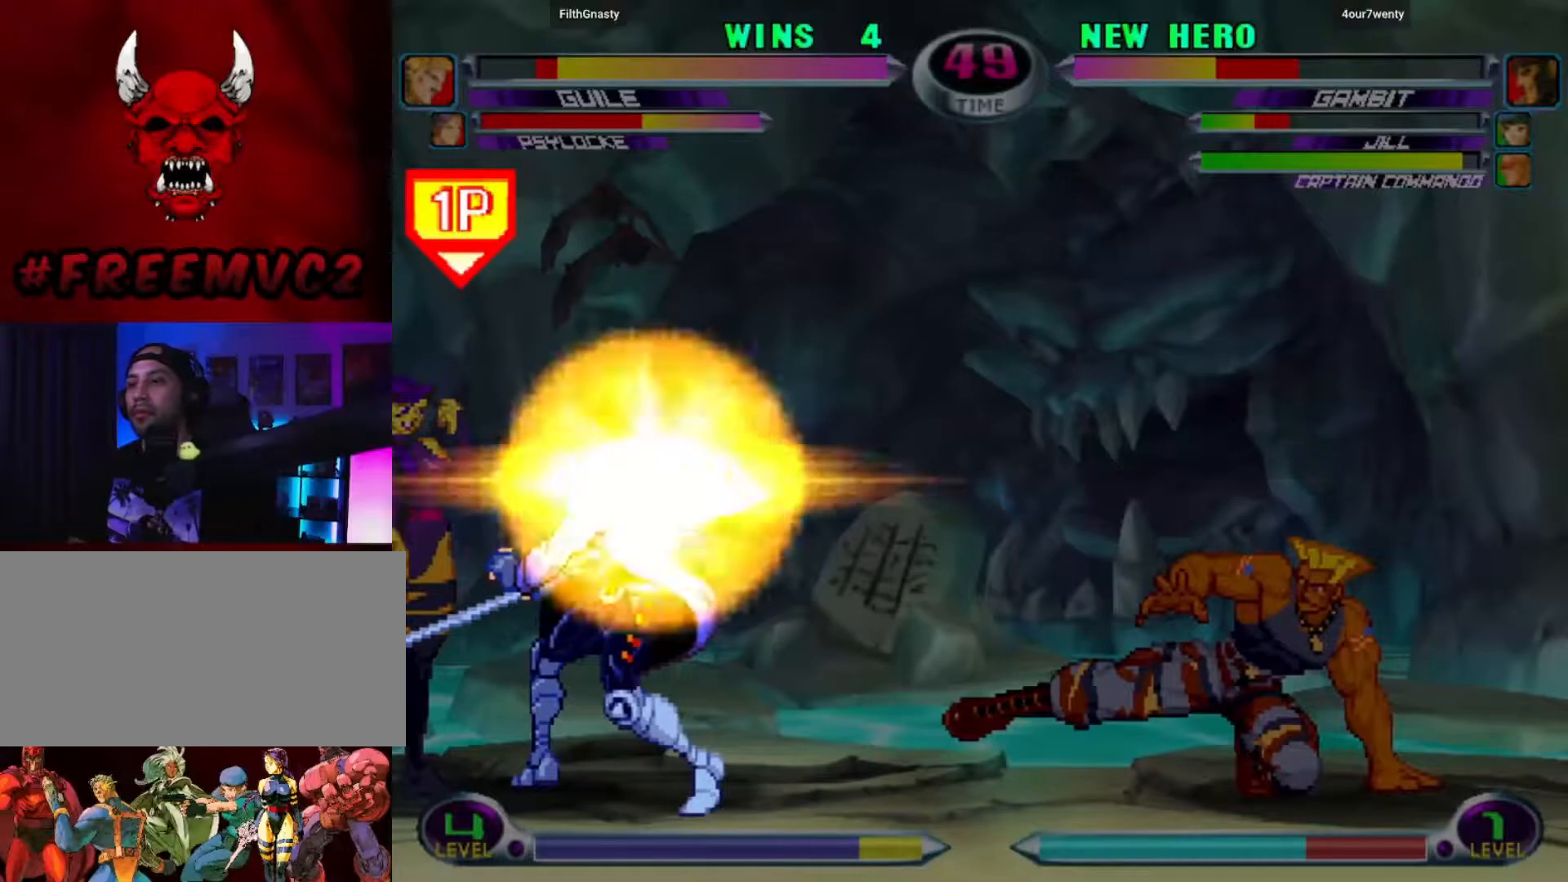
{"buttons": [], "left_stick": "center", "events": [[233, "left_stick", "down-right"], [283, "left_stick", "down-left"], [417, "left_stick", "center"]]}
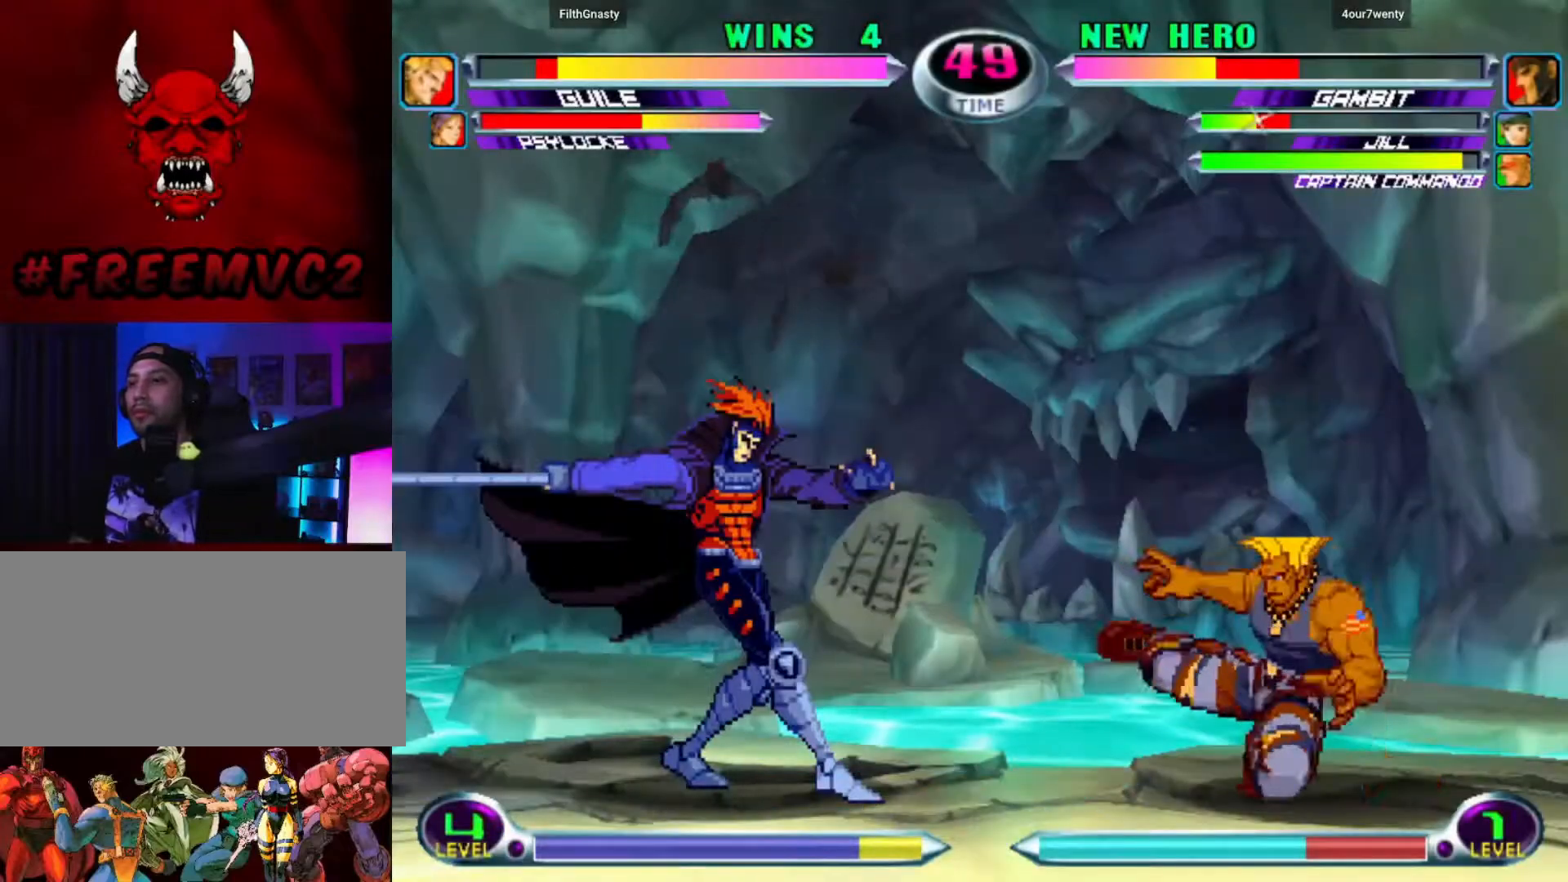
{"buttons": [], "left_stick": "up-right", "events": [[83, "left_stick", "left"], [167, "left_stick", "center"], [217, "left_stick", "left"], [367, "left_stick", "up-right"]]}
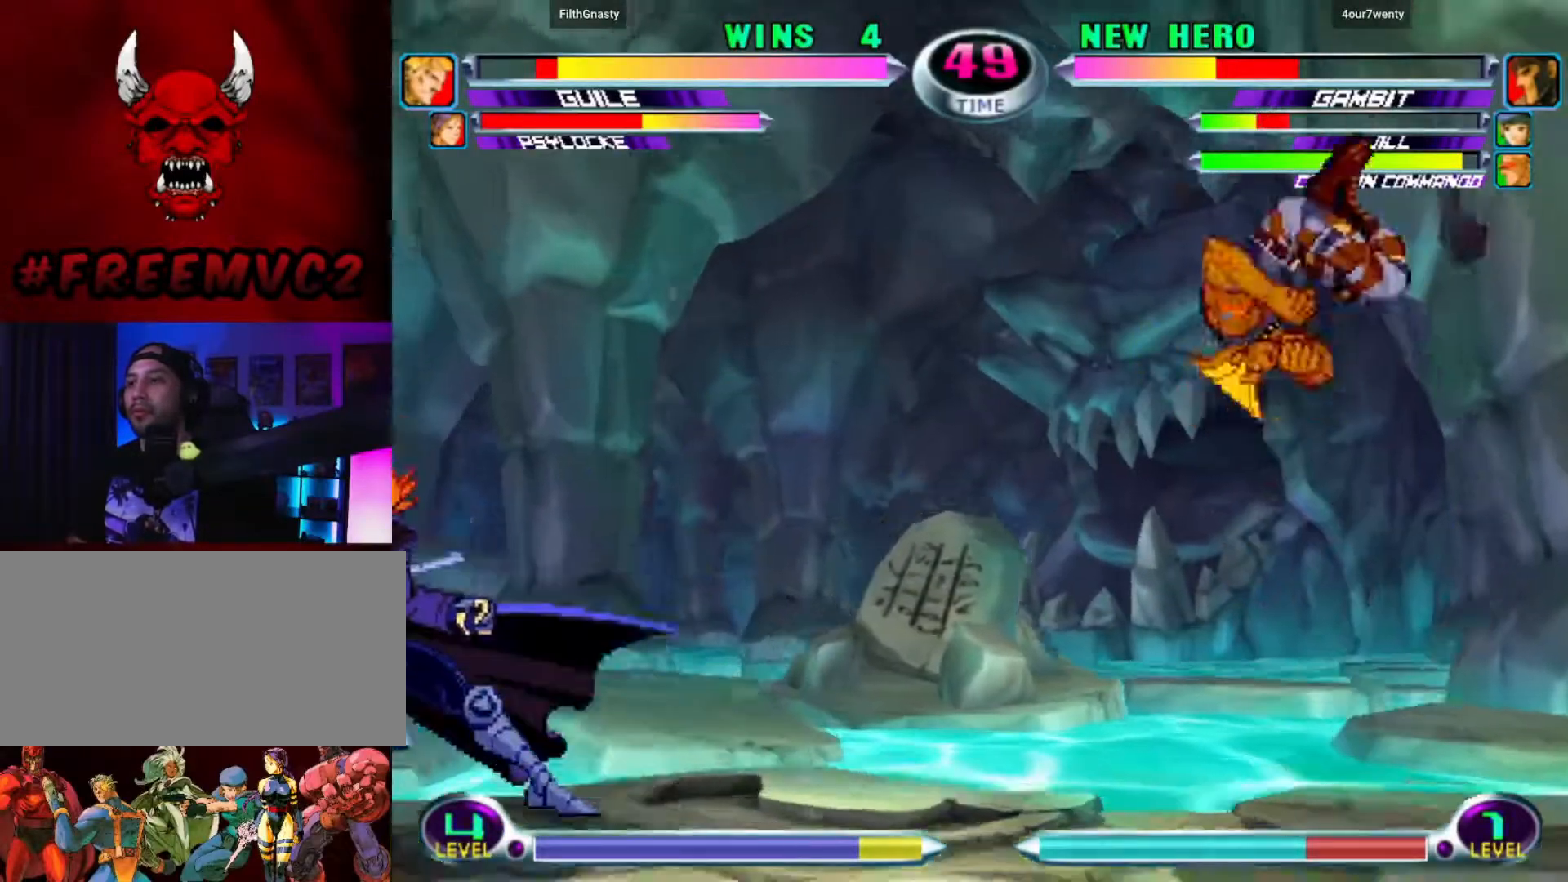
{"buttons": [], "left_stick": "up-right", "events": []}
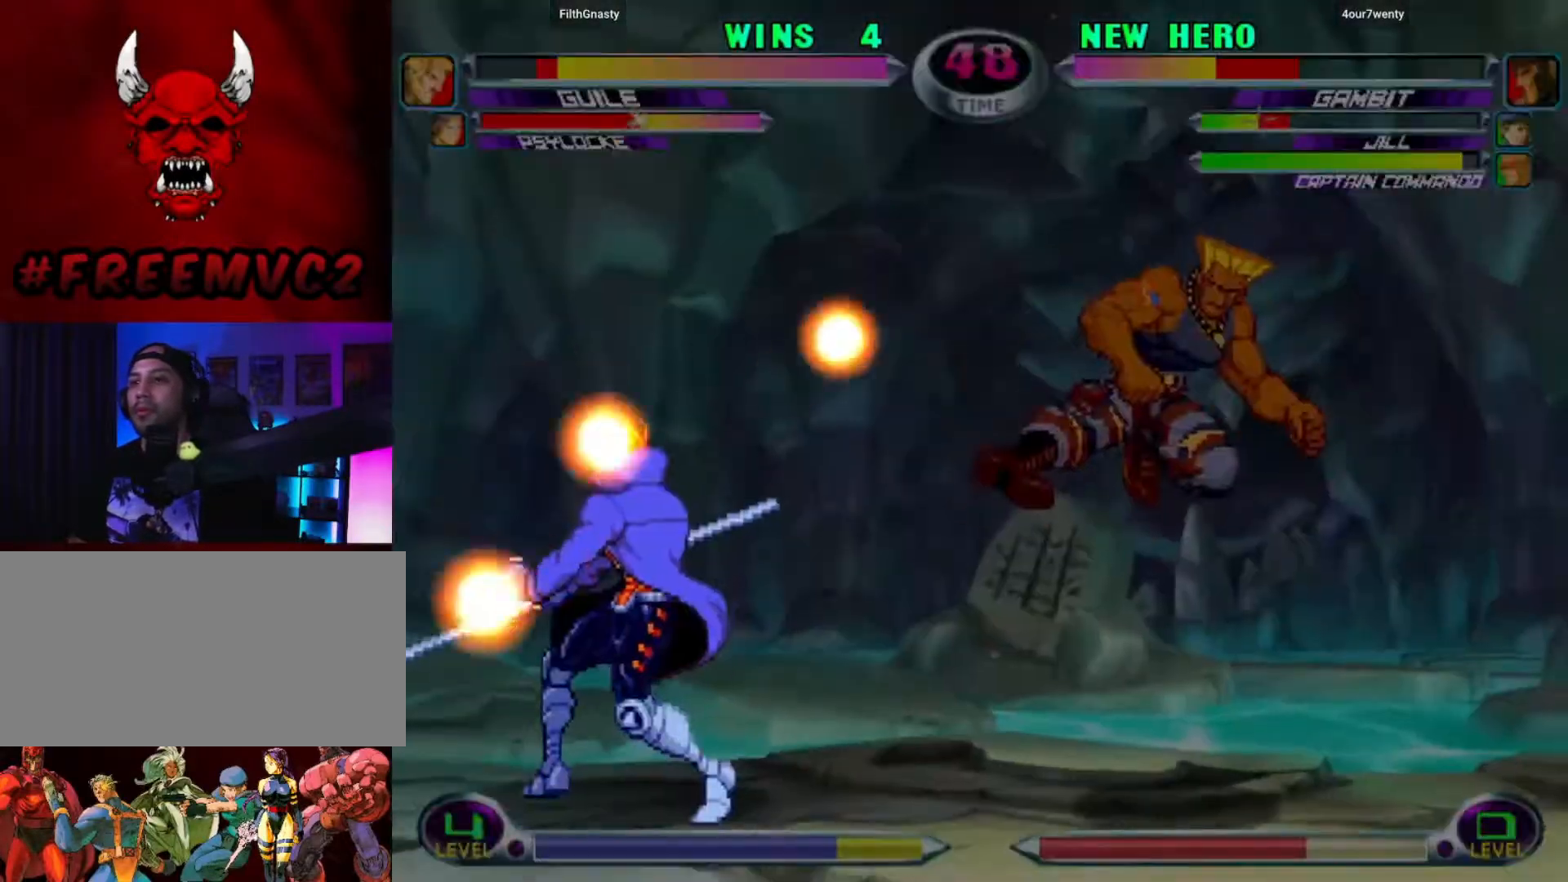
{"buttons": [], "left_stick": "right", "events": [[450, "left_stick", "right"]]}
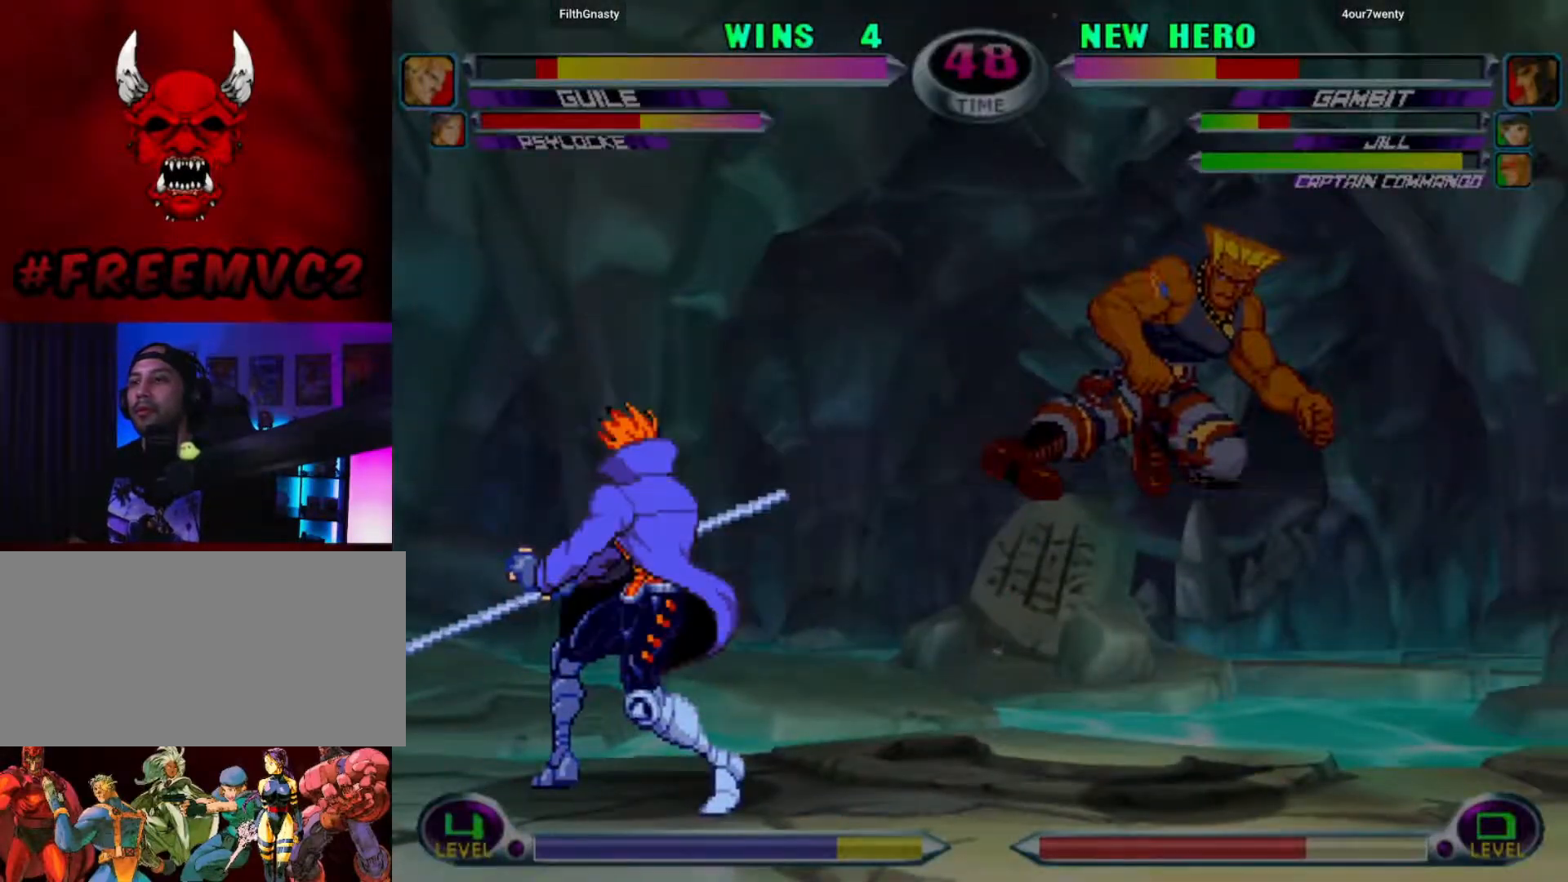
{"buttons": [], "left_stick": "right", "events": []}
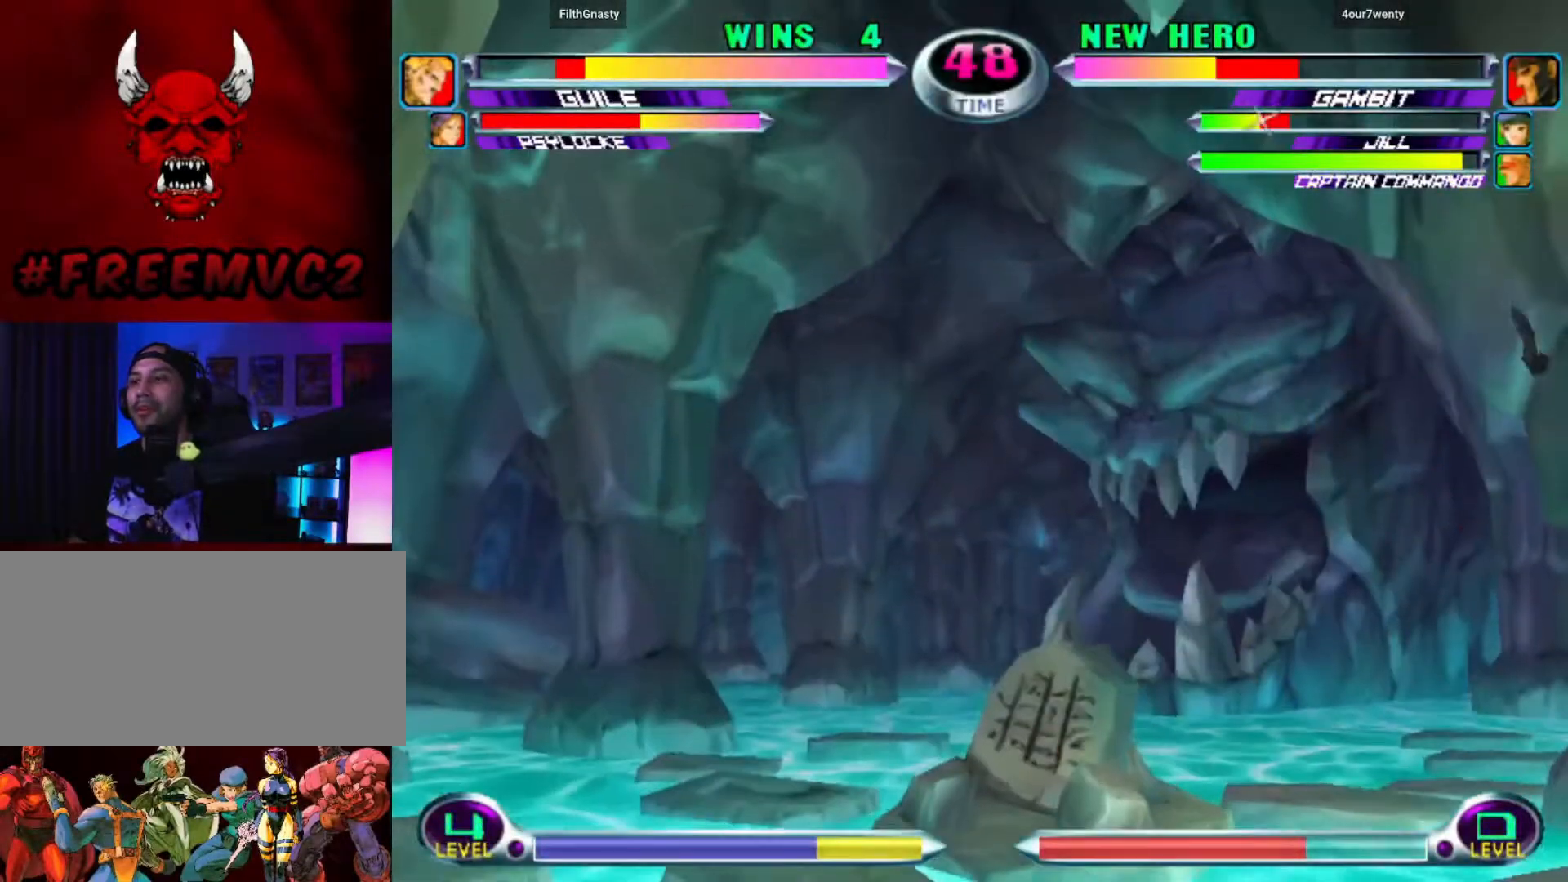
{"buttons": [], "left_stick": "right", "events": [[83, "left_stick", "down"], [150, "left_stick", "left"], [217, "left_stick", "up"], [267, "left_stick", "right"], [383, "left_stick", "center"], [450, "left_stick", "right"]]}
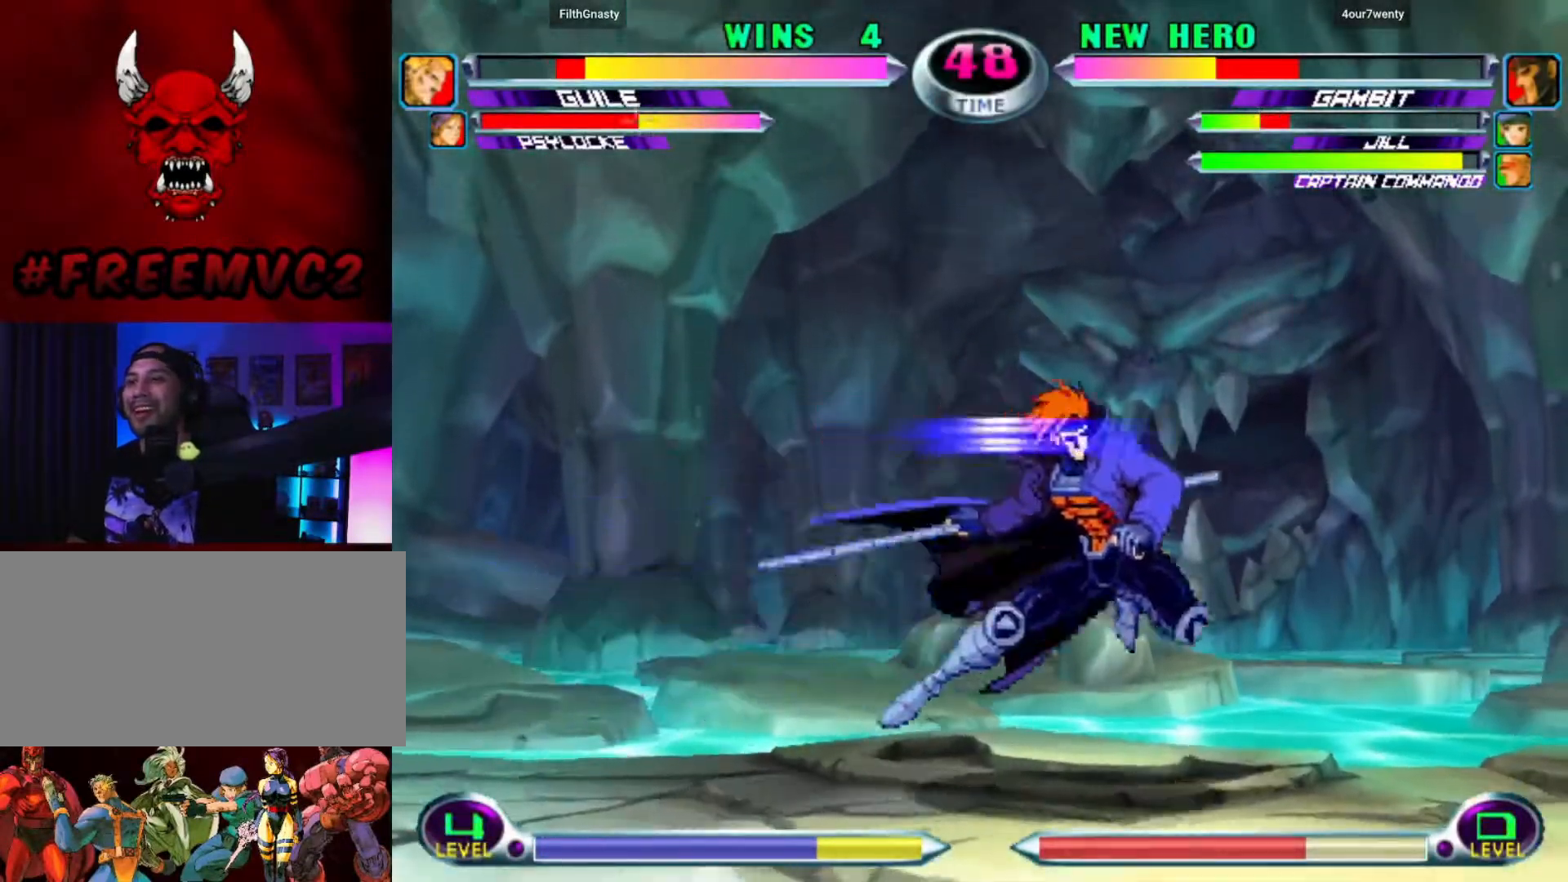
{"buttons": [], "left_stick": "down-right", "events": [[300, "left_stick", "down-right"]]}
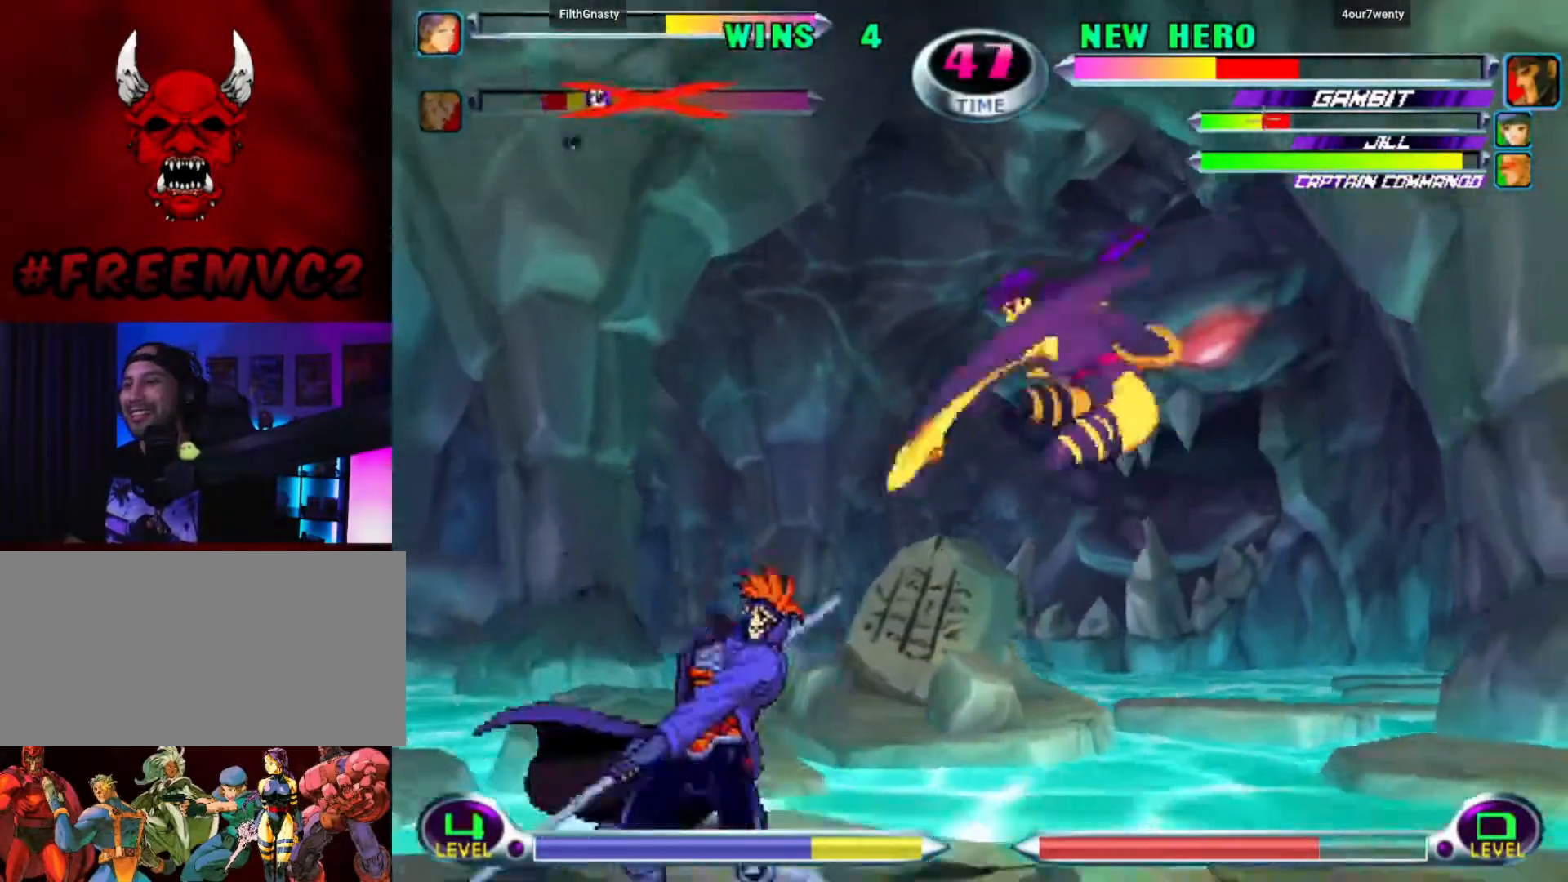
{"buttons": [], "left_stick": "down-right", "events": []}
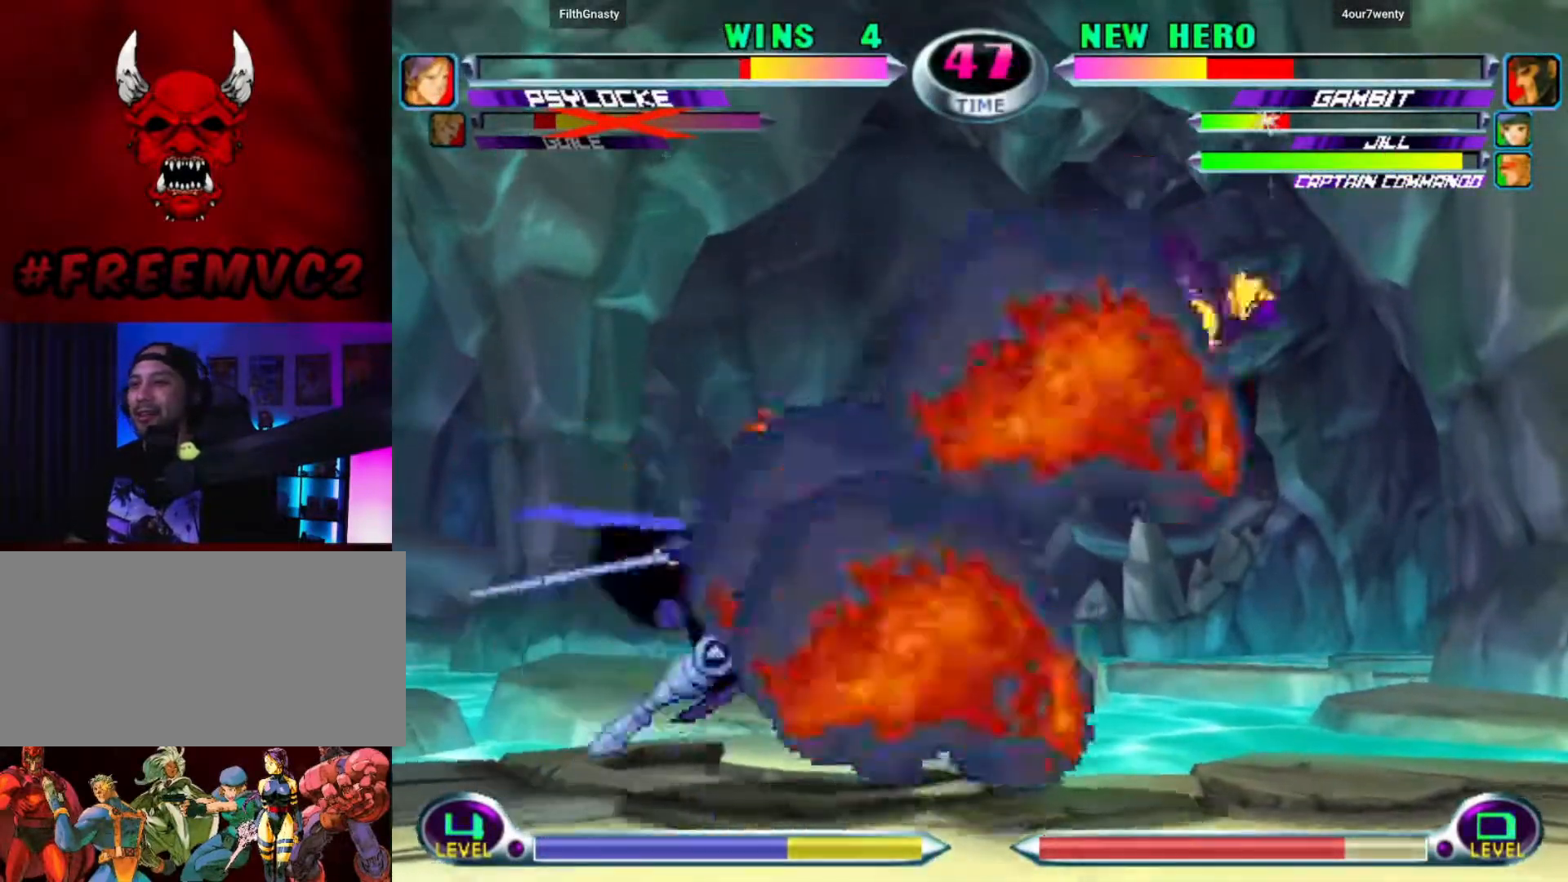
{"buttons": [], "left_stick": "right", "events": [[233, "left_stick", "down-left"], [283, "left_stick", "up-left"], [333, "left_stick", "up-right"], [433, "left_stick", "right"]]}
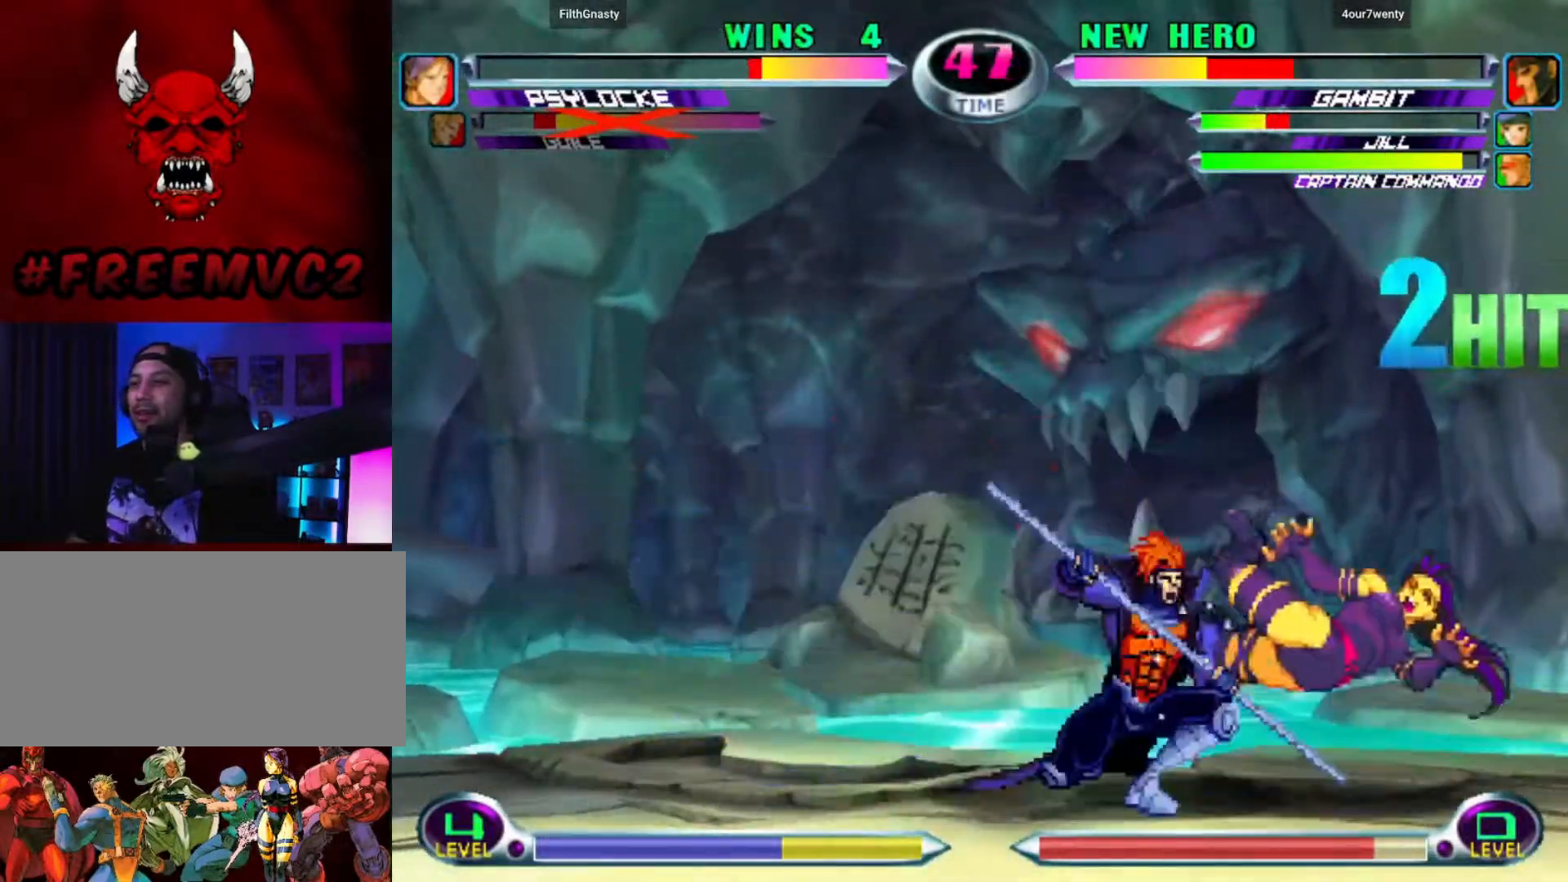
{"buttons": [], "left_stick": "up-right", "events": [[150, "left_stick", "down"], [200, "left_stick", "left"], [283, "left_stick", "up-right"]]}
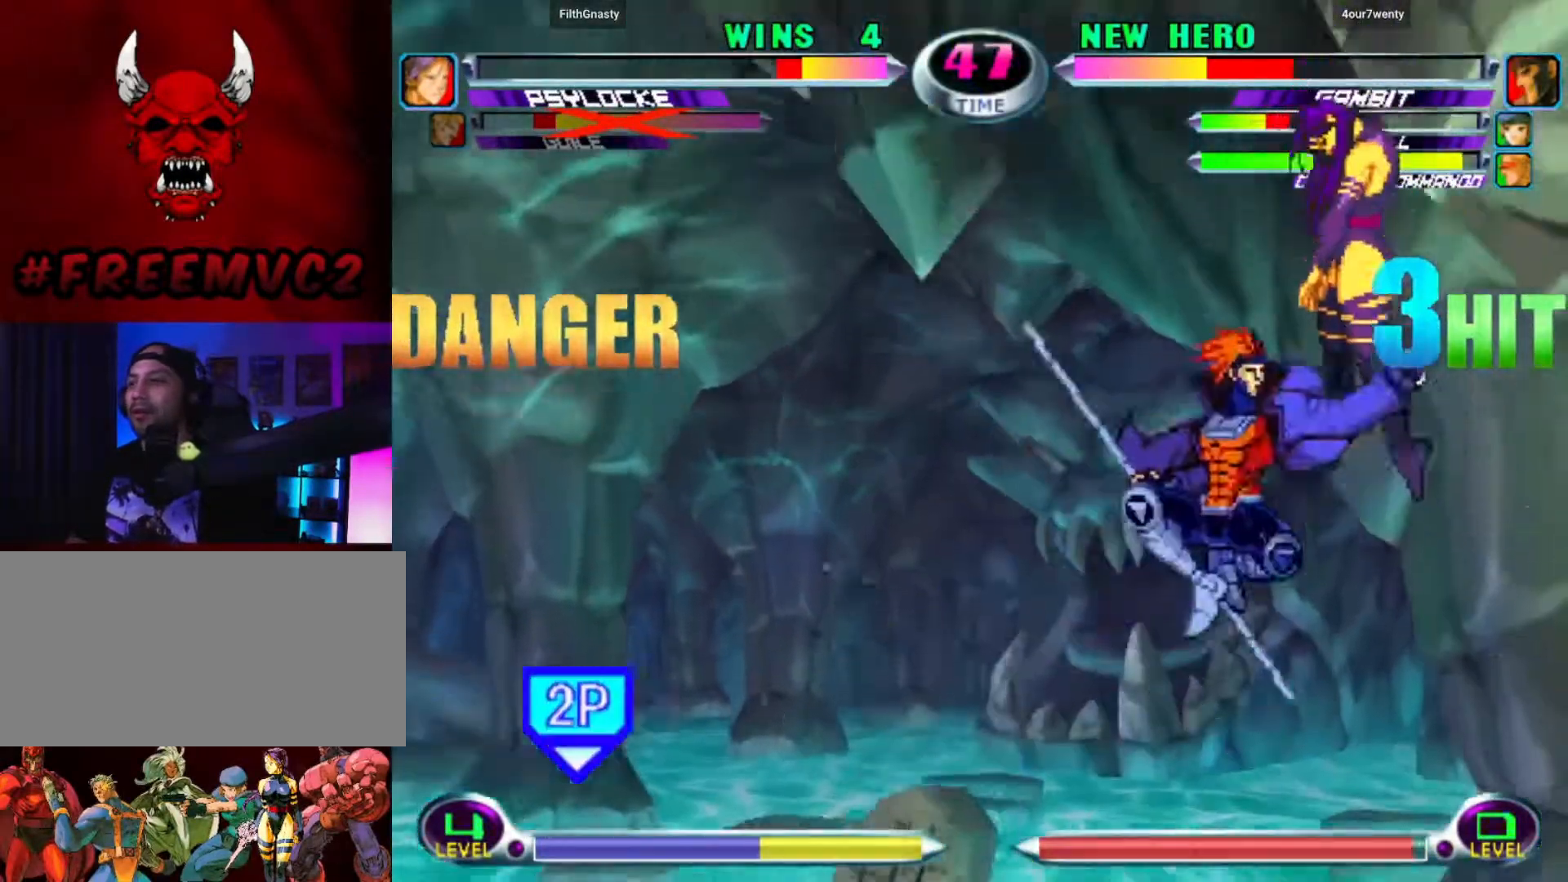
{"buttons": [], "left_stick": "down-left", "events": [[433, "left_stick", "down-right"], [500, "left_stick", "down-left"]]}
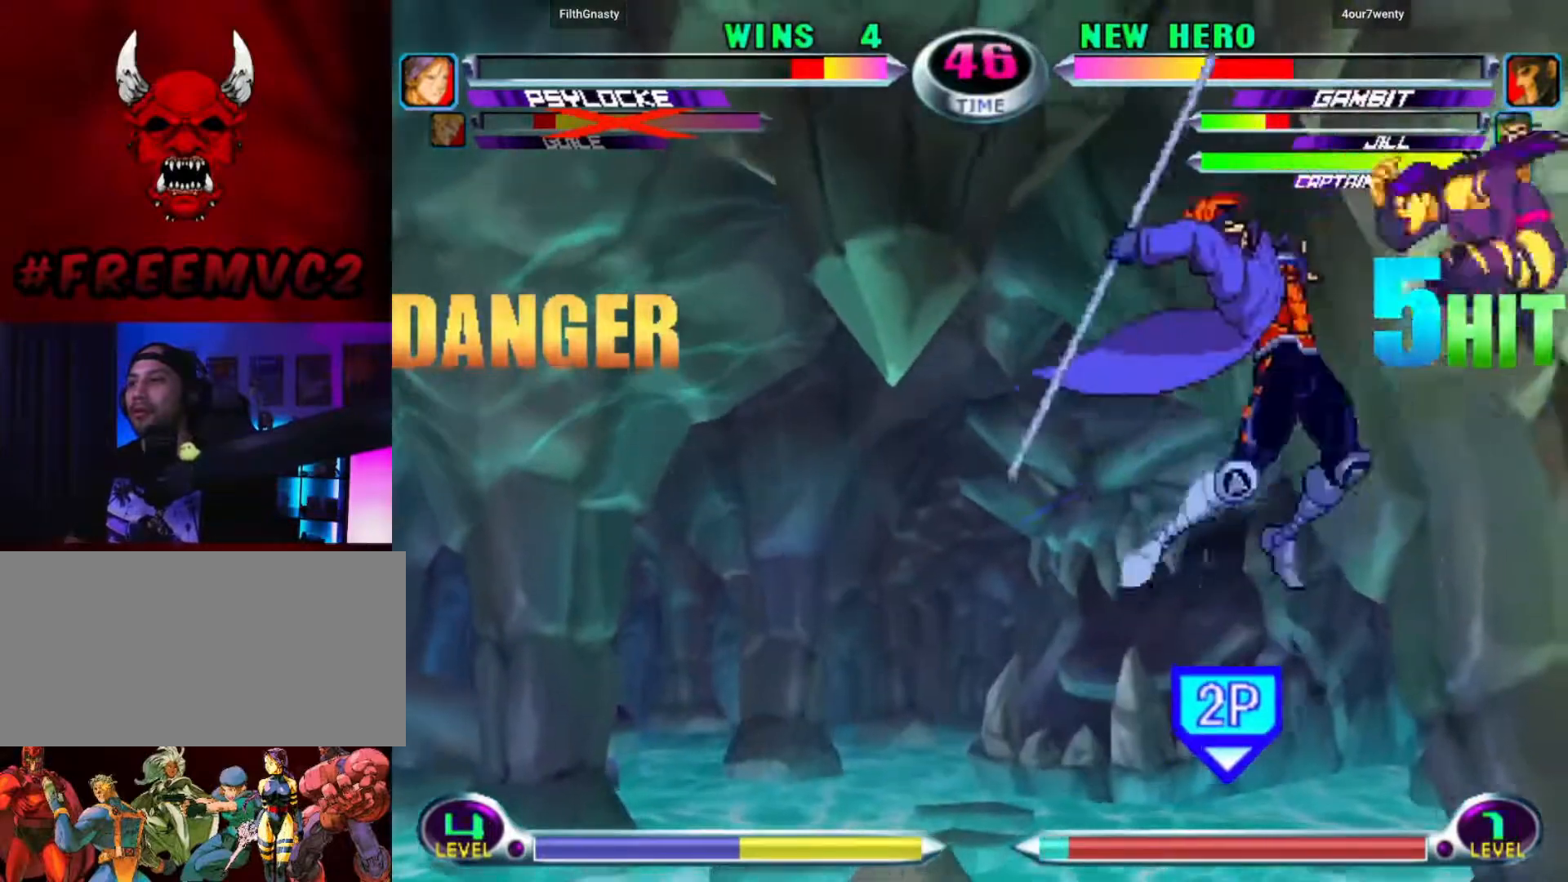
{"buttons": [], "left_stick": "right", "events": [[67, "left_stick", "up-left"], [133, "left_stick", "up-right"], [217, "left_stick", "right"]]}
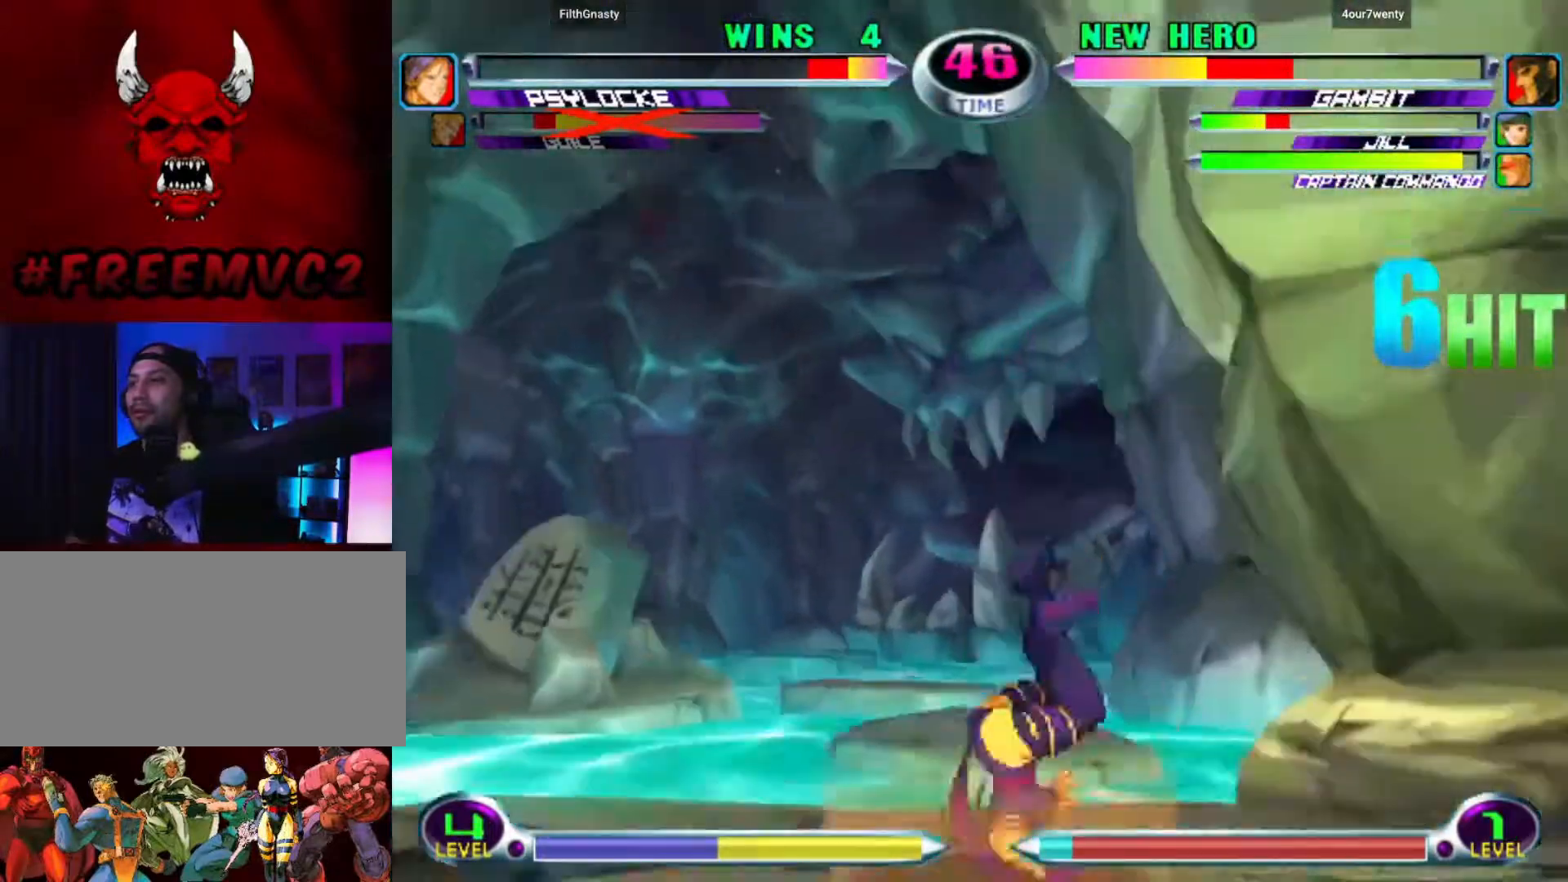
{"buttons": [], "left_stick": "down-right", "events": [[150, "left_stick", "down-right"]]}
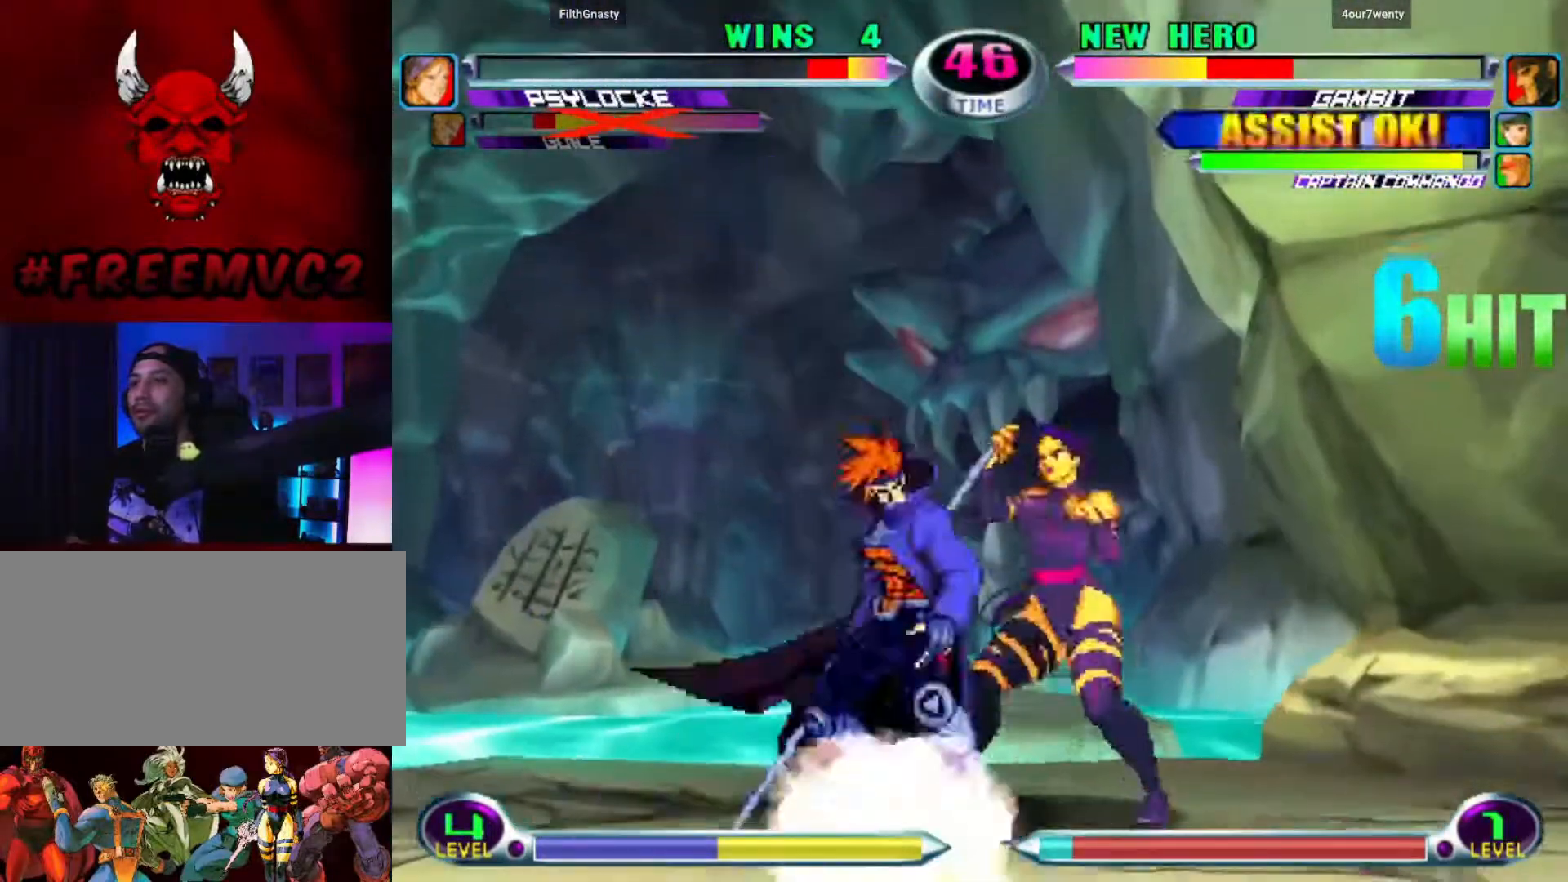
{"buttons": [], "left_stick": "down-right", "events": []}
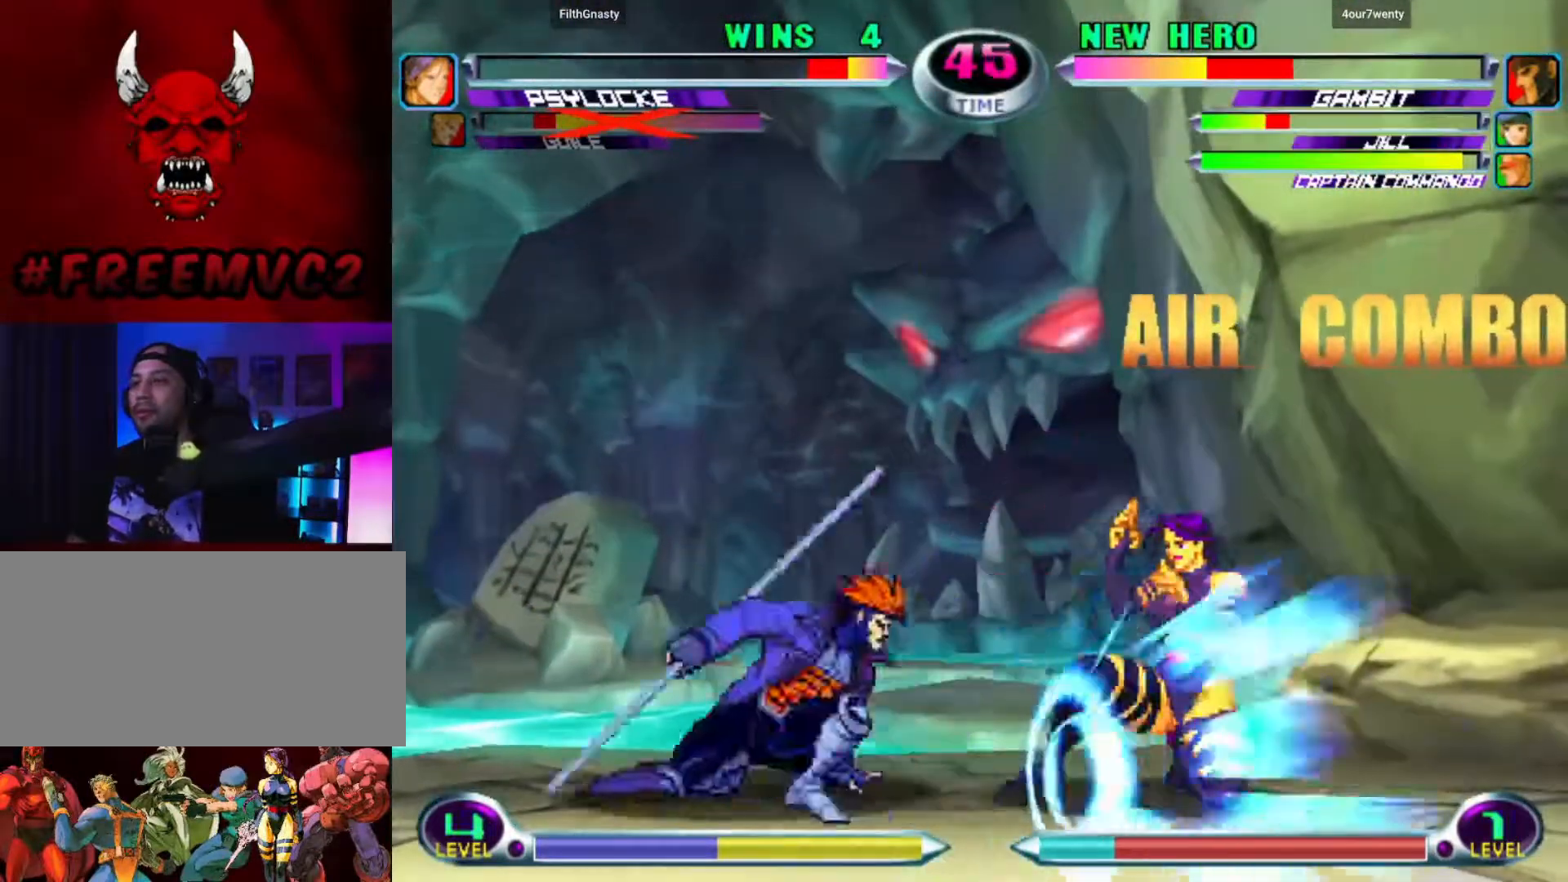
{"buttons": [], "left_stick": "up-right", "events": [[267, "left_stick", "up-right"]]}
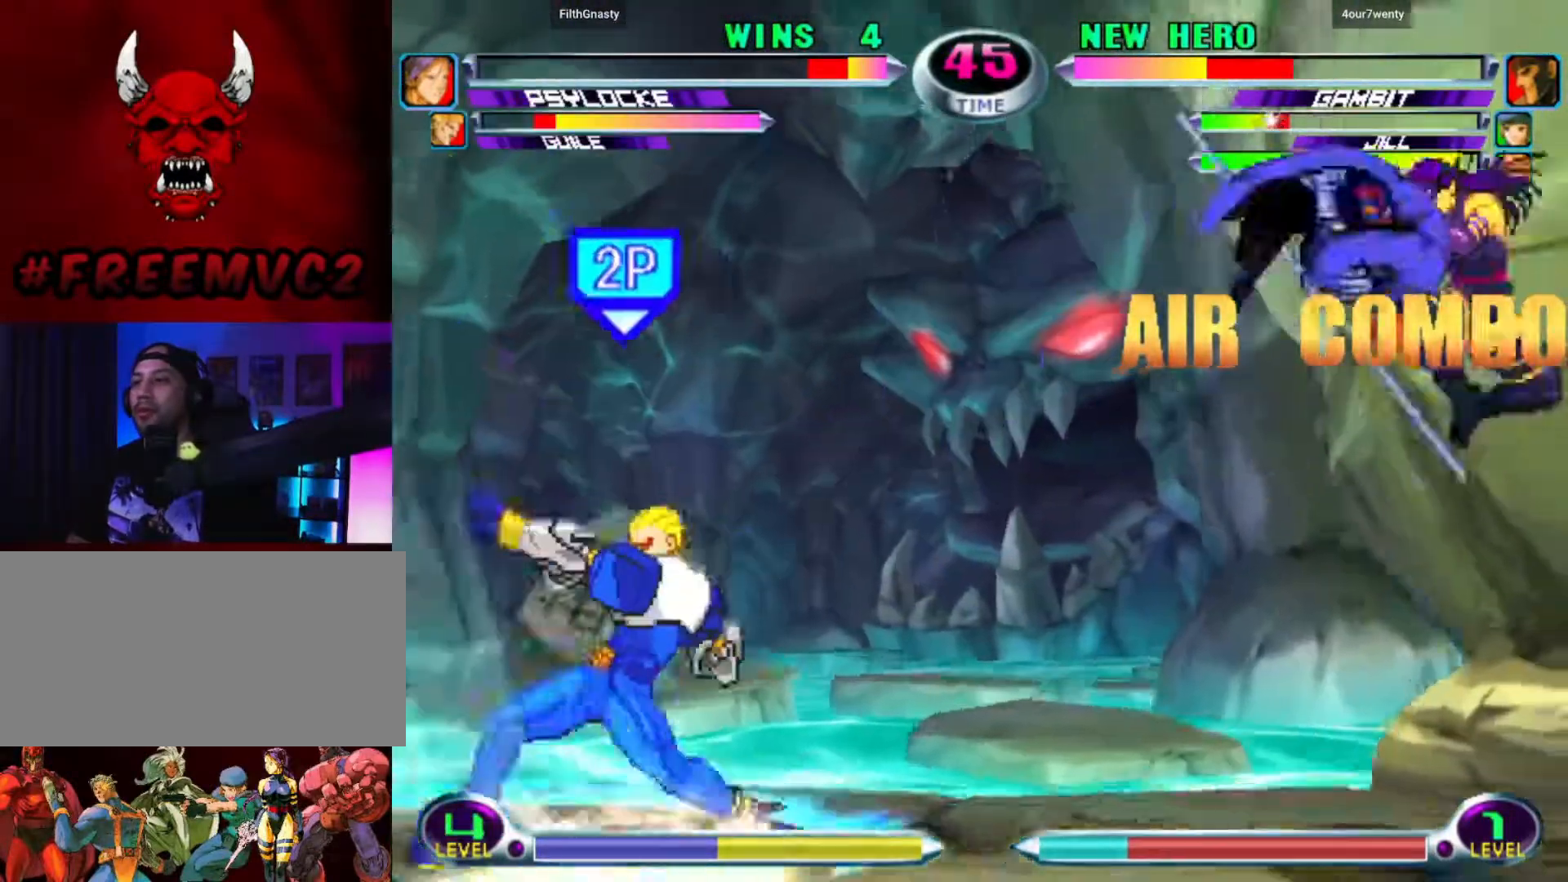
{"buttons": [], "left_stick": "down-right", "events": [[450, "left_stick", "down-right"]]}
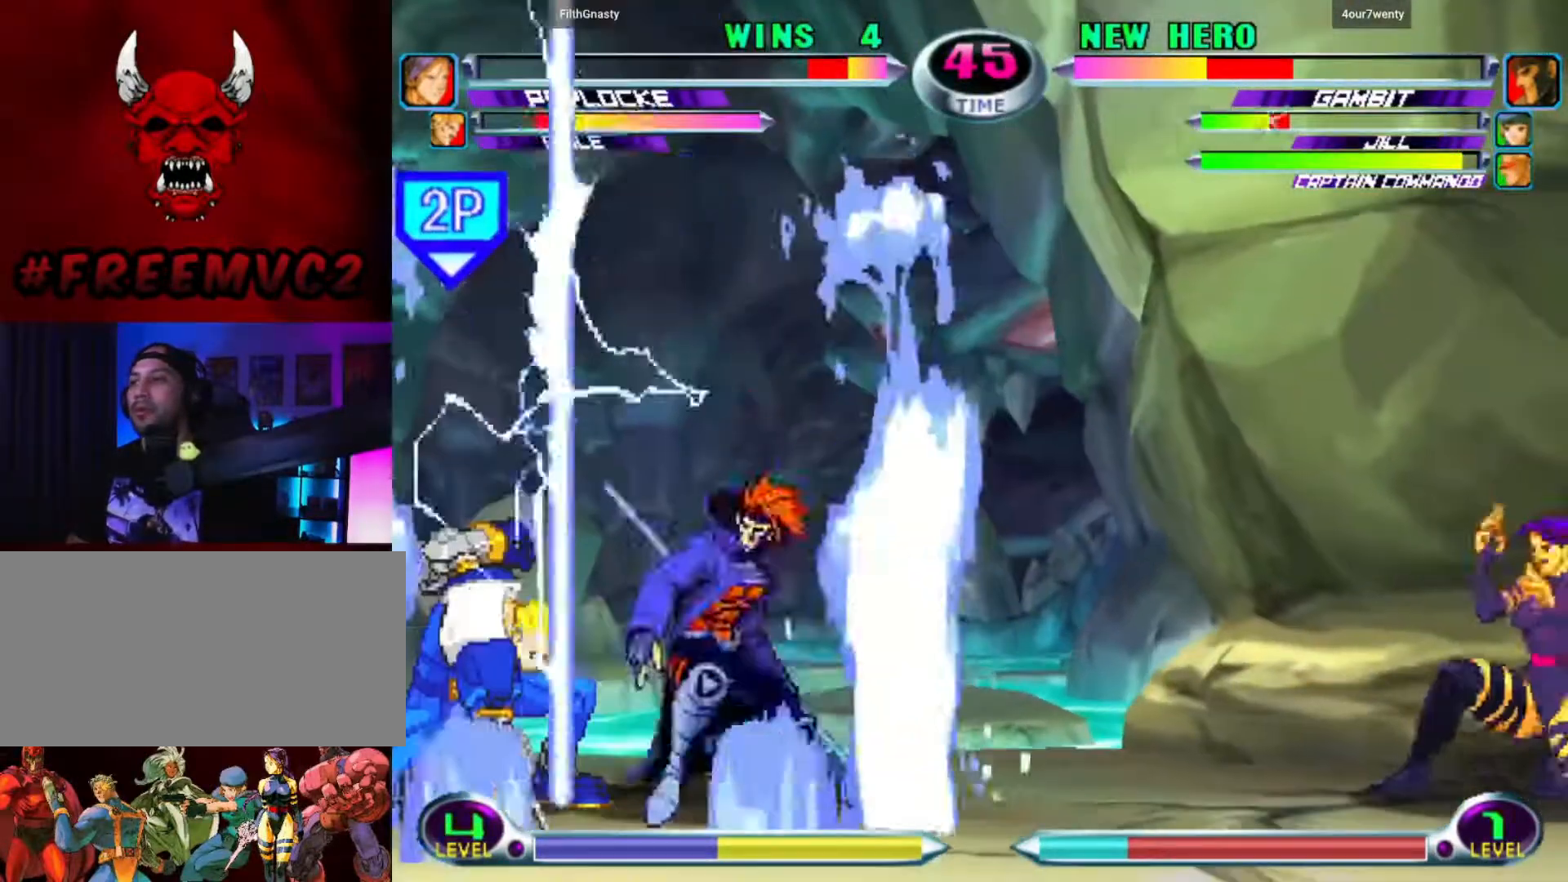
{"buttons": [], "left_stick": "center", "events": [[450, "left_stick", "center"]]}
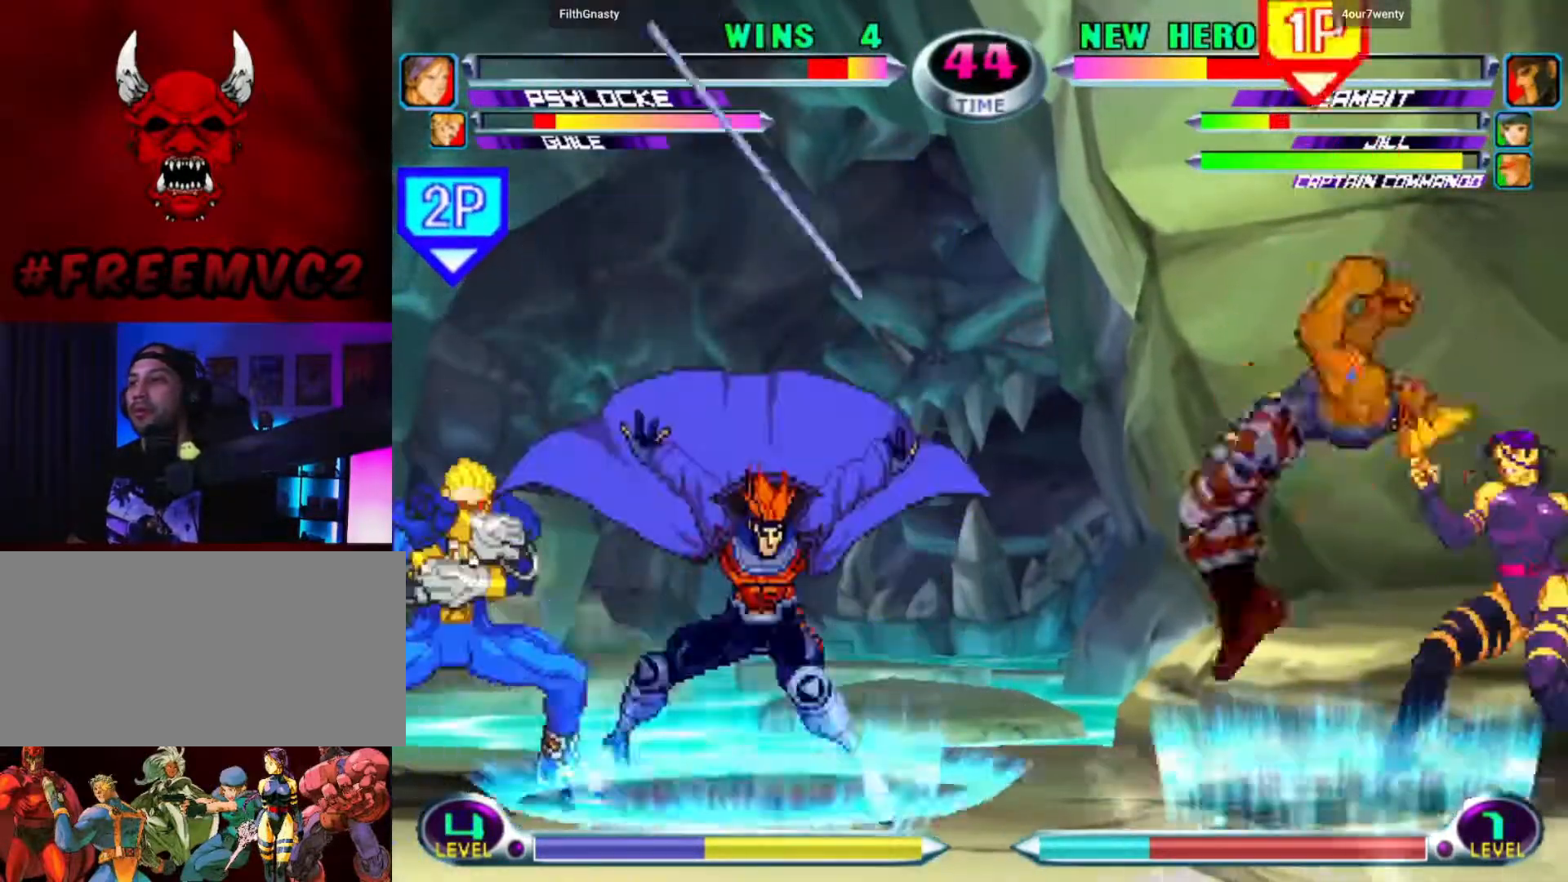
{"buttons": [], "left_stick": "down-left", "events": [[33, "left_stick", "left"], [83, "left_stick", "center"], [133, "left_stick", "left"], [300, "left_stick", "down-left"]]}
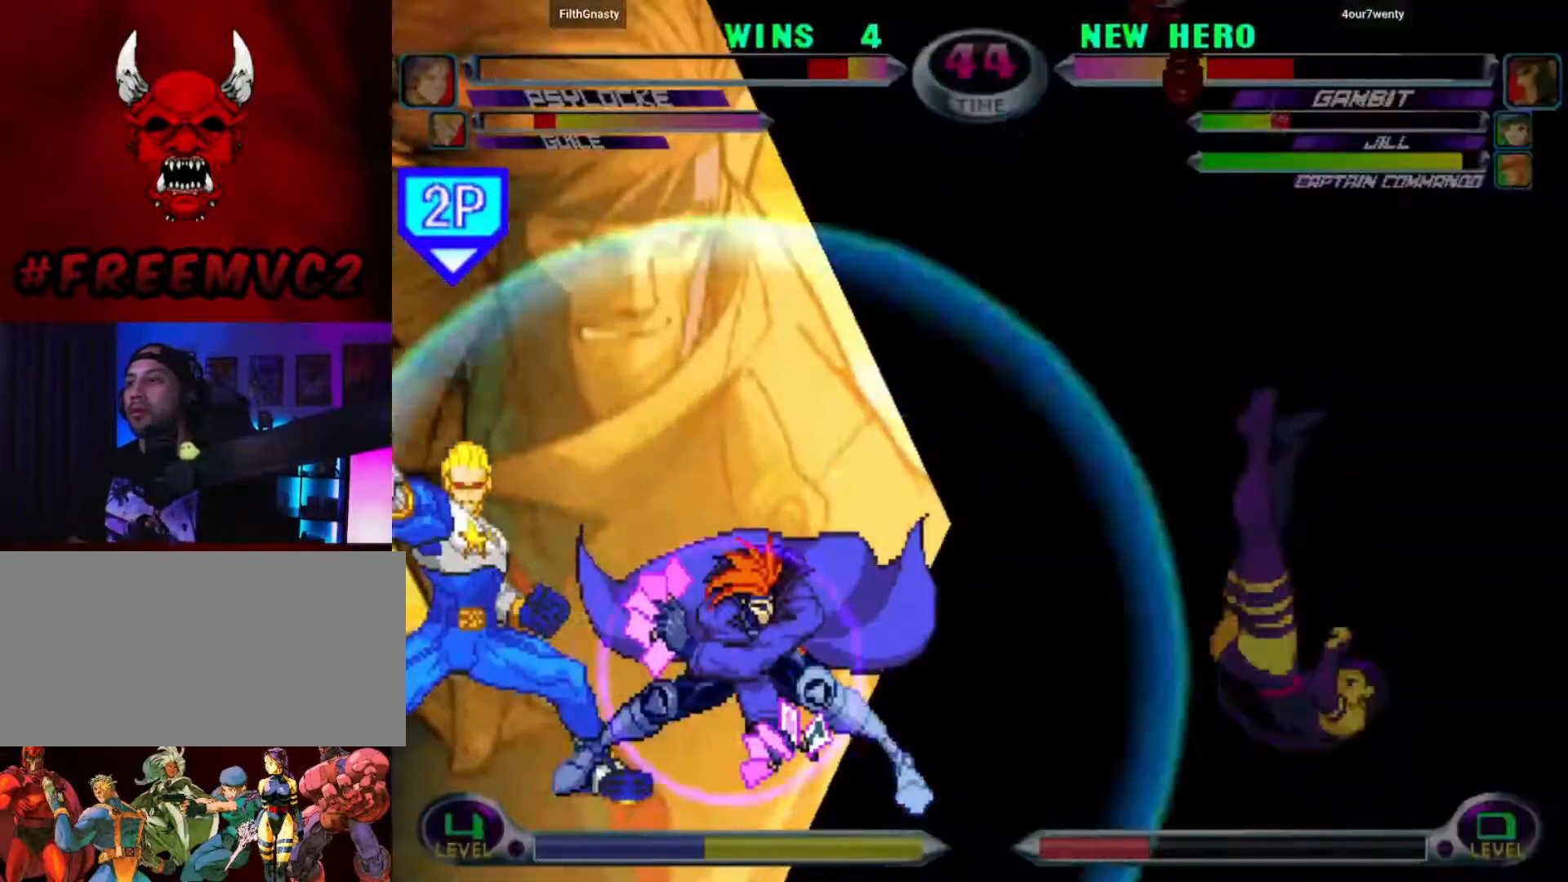
{"buttons": [], "left_stick": "up-right", "events": [[83, "left_stick", "right"], [333, "left_stick", "down-right"], [450, "left_stick", "up-right"]]}